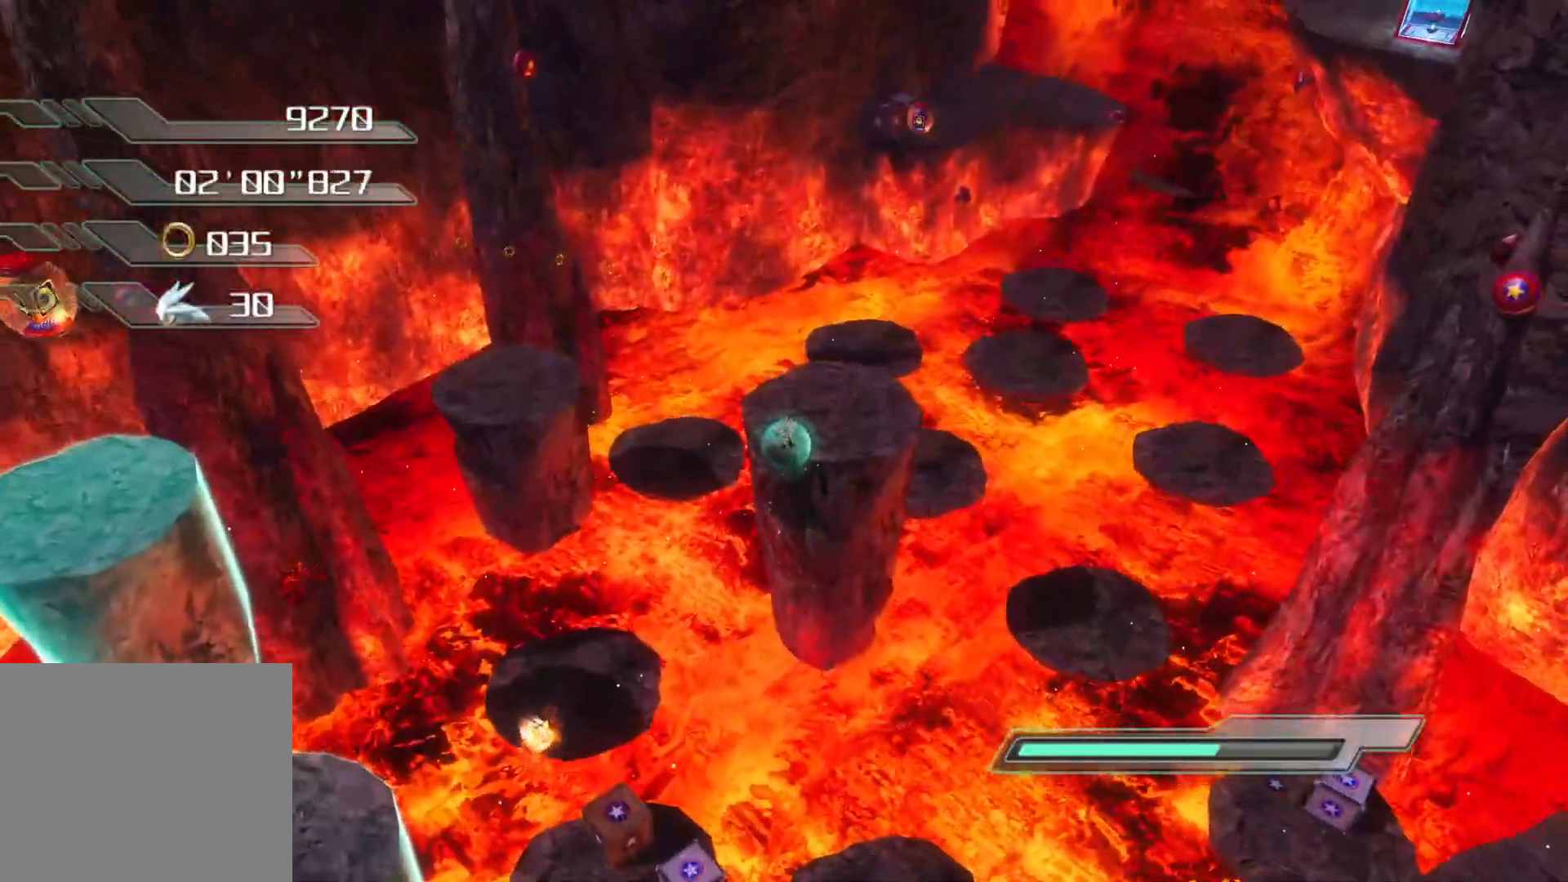
Gameplay with a controller (PlayStation layout); each line is a JSON object with the inputs held at the frame after it. "events" lists button and stick changes between this image and that frame as [ms after this image, input, new state], when the widget could be followed in between.
{"buttons": [], "left_stick": "center", "right_stick": "center", "events": []}
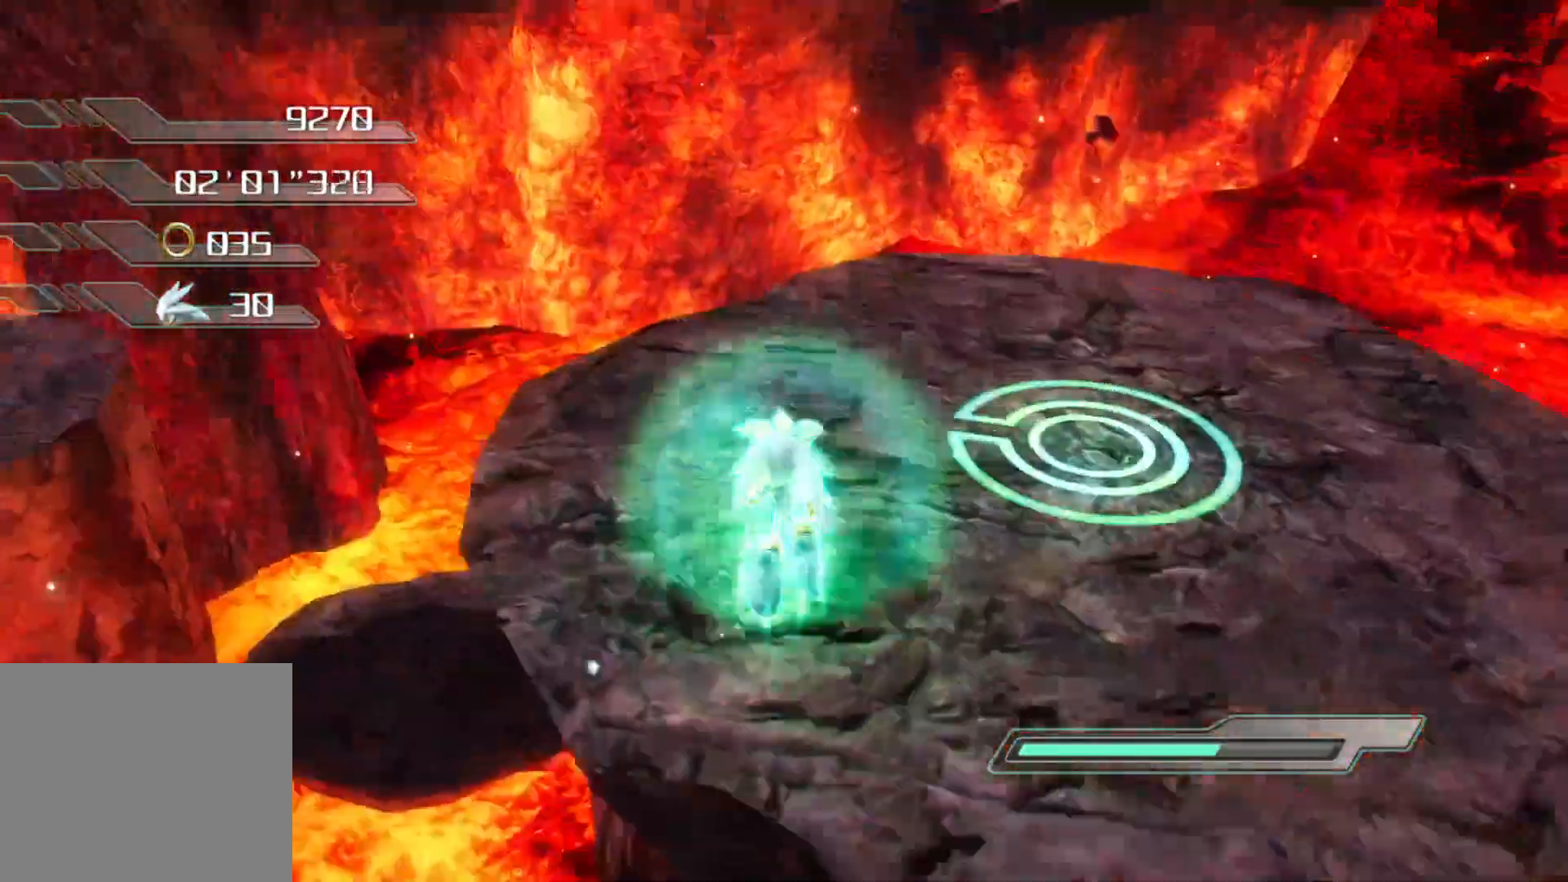
{"buttons": [], "left_stick": "down-right", "right_stick": "left", "events": [[301, "right_stick", "left"], [335, "left_stick", "down-right"]]}
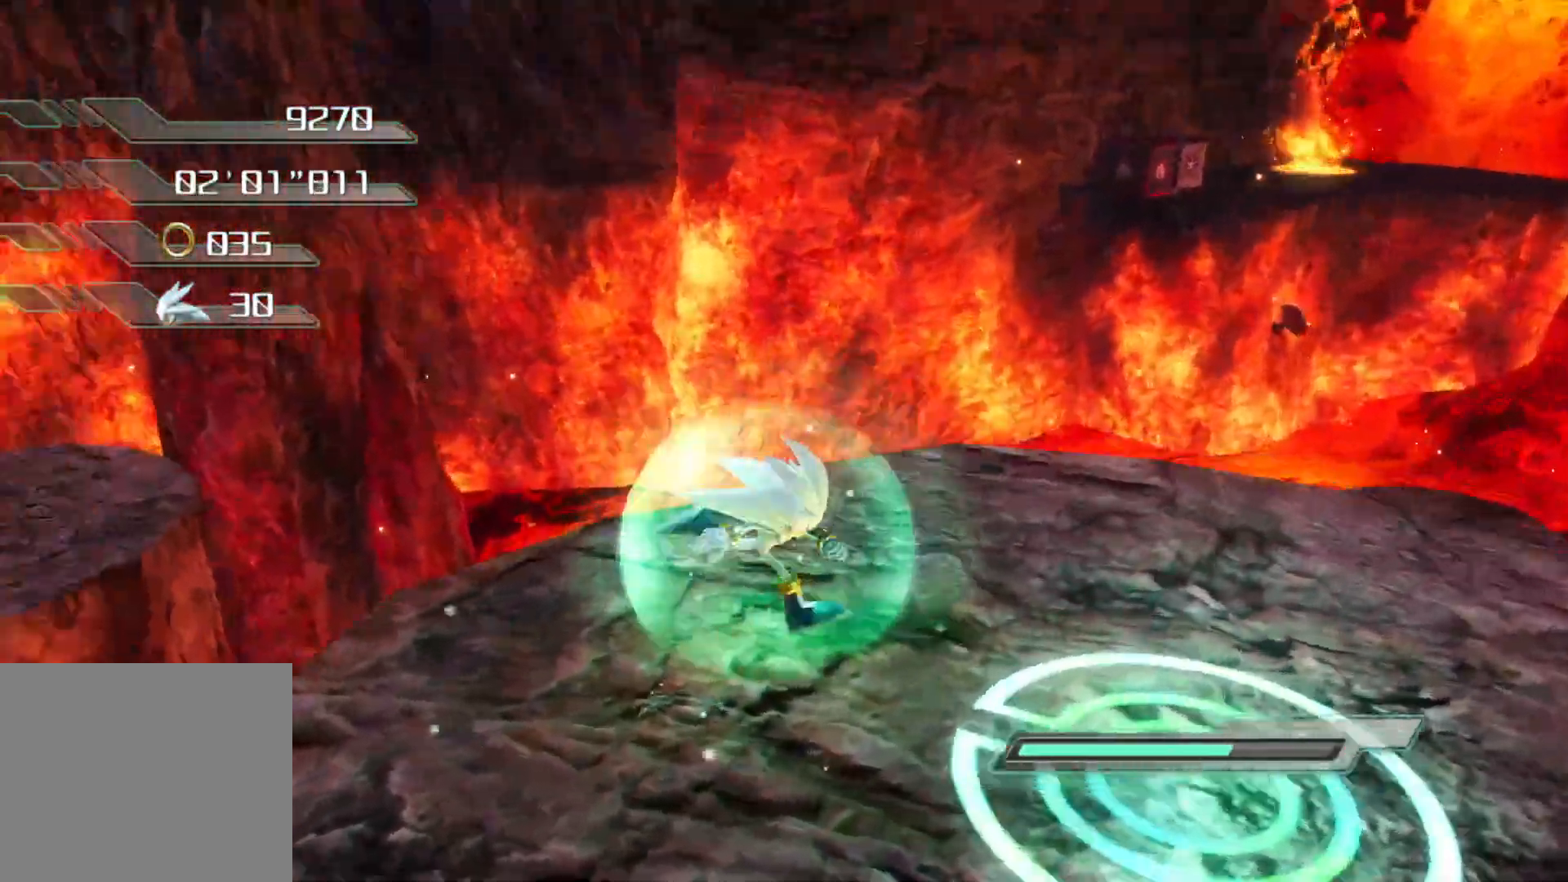
{"buttons": [], "left_stick": "down-right", "right_stick": "center", "events": [[452, "right_stick", "center"]]}
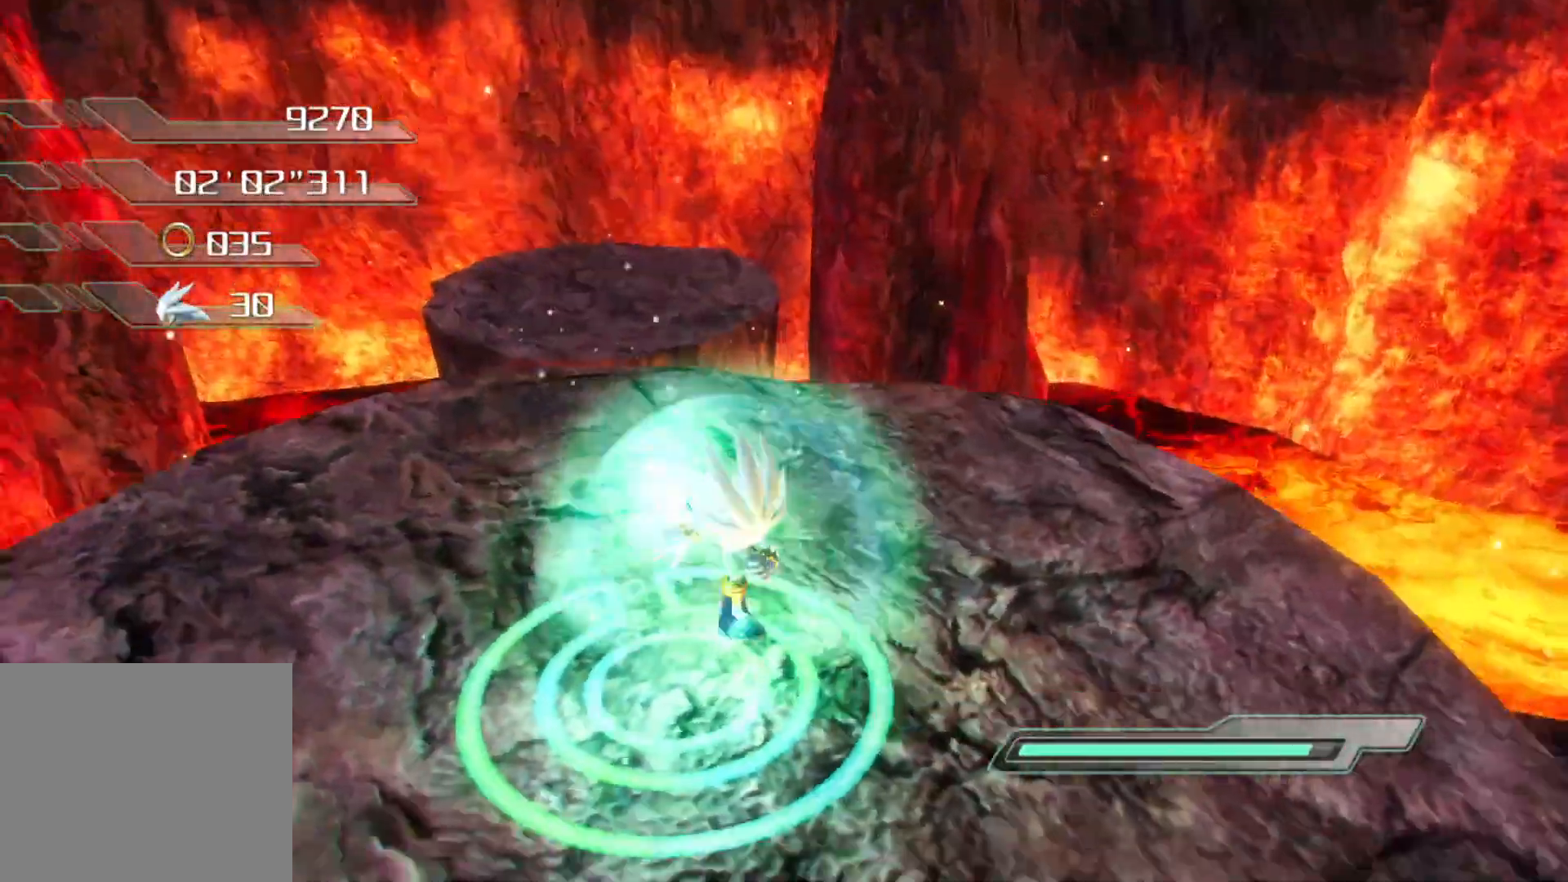
{"buttons": [], "left_stick": "center", "right_stick": "center", "events": [[67, "left_stick", "center"], [117, "R2", "down"], [469, "R2", "up"]]}
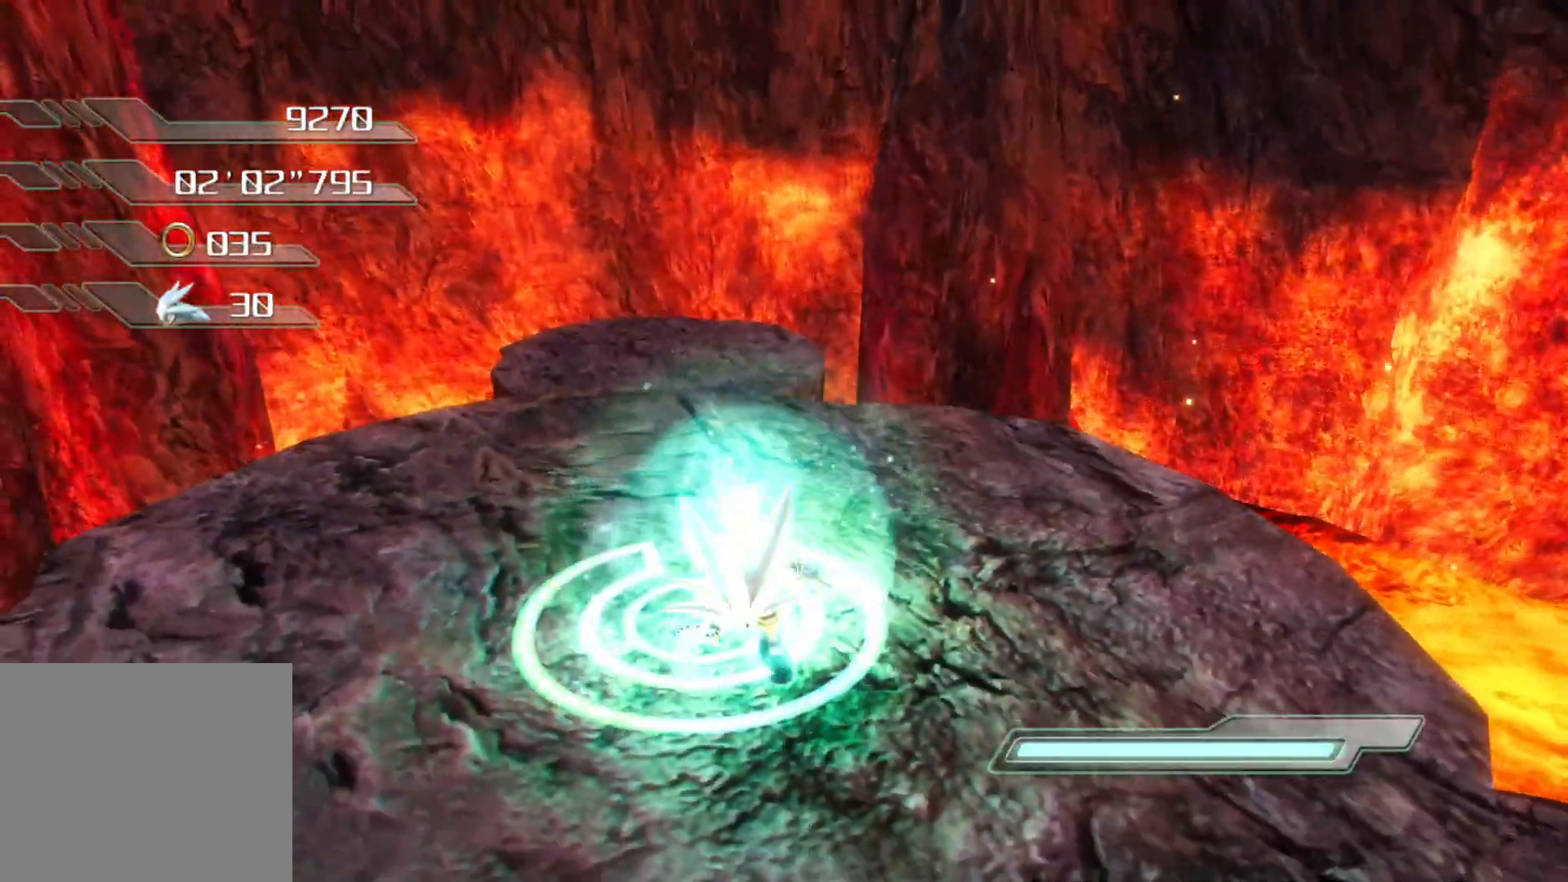
{"buttons": [], "left_stick": "left", "right_stick": "center", "events": [[268, "left_stick", "left"]]}
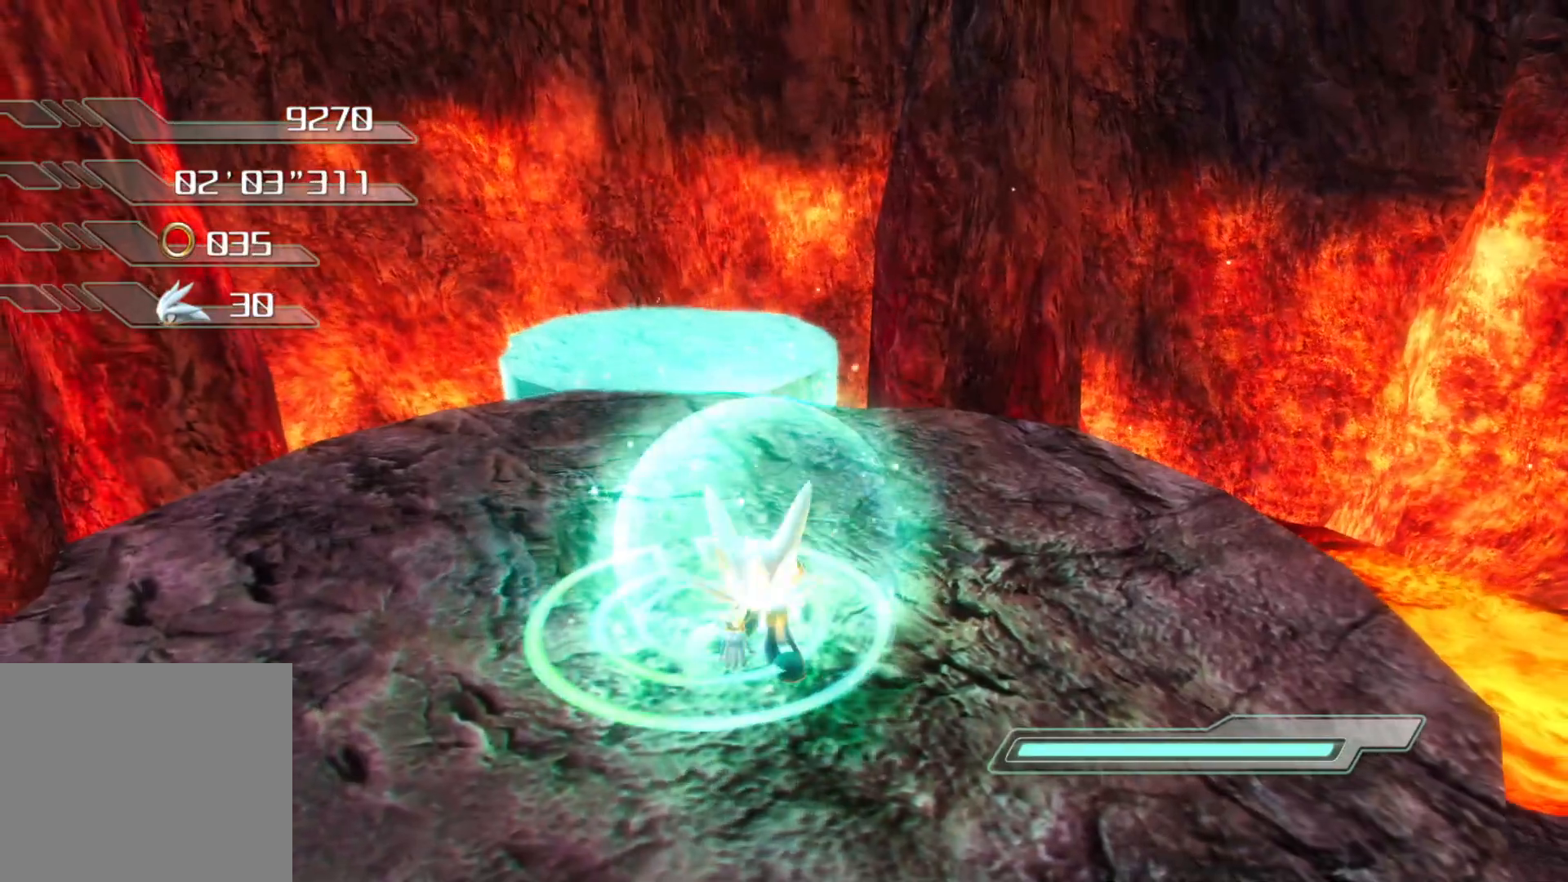
{"buttons": [], "left_stick": "up-left", "right_stick": "center", "events": [[67, "left_stick", "up-left"]]}
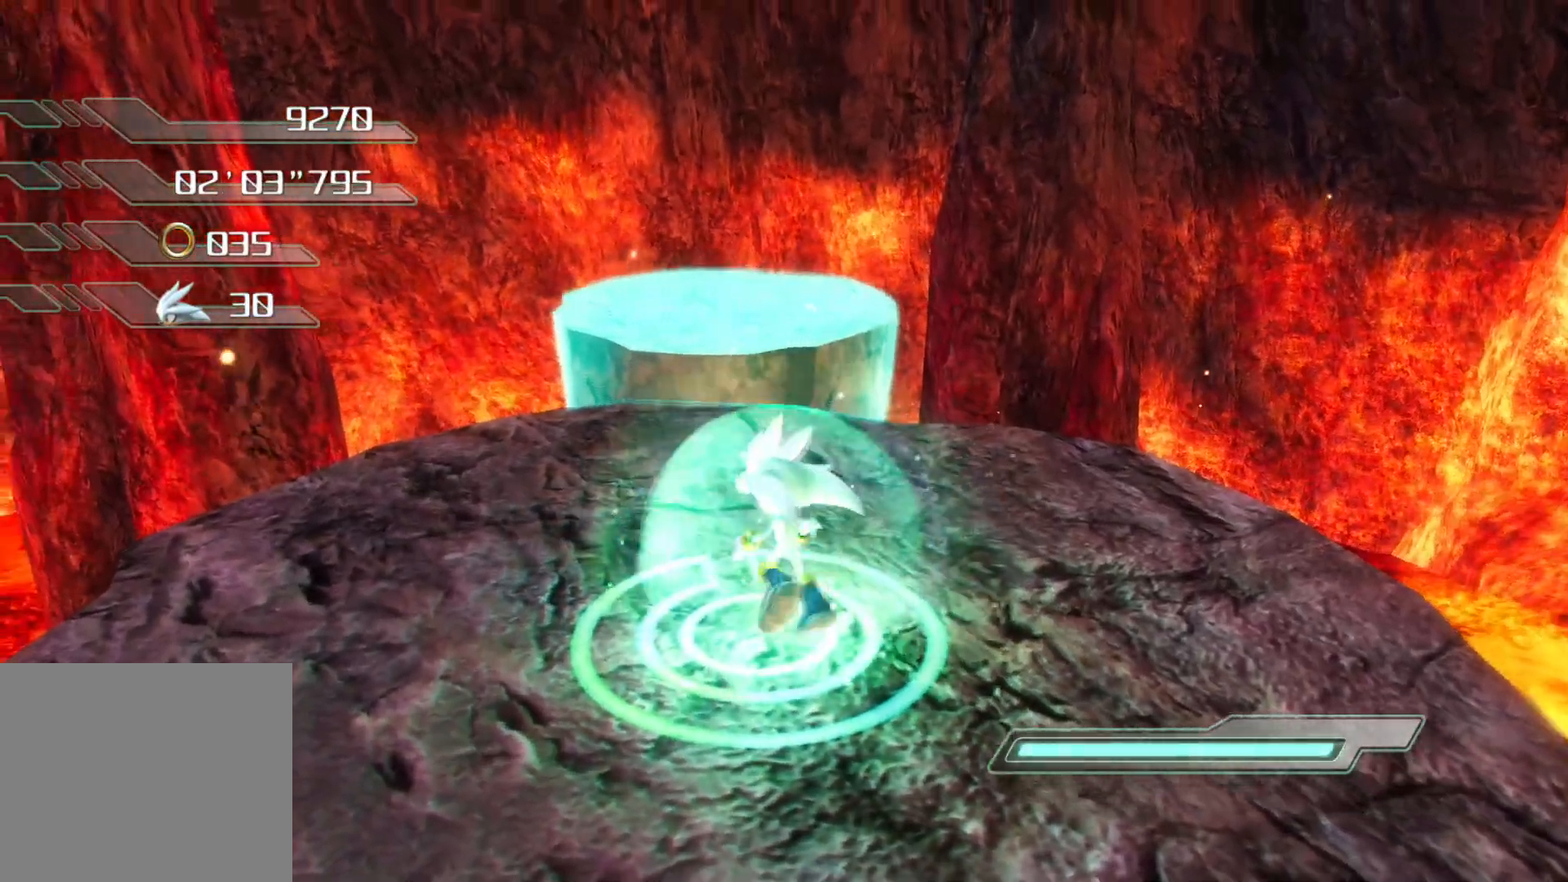
{"buttons": ["CROSS"], "left_stick": "up", "right_stick": "center", "events": [[134, "CROSS", "down"], [252, "L1", "down"], [302, "L1", "up"], [352, "left_stick", "up"]]}
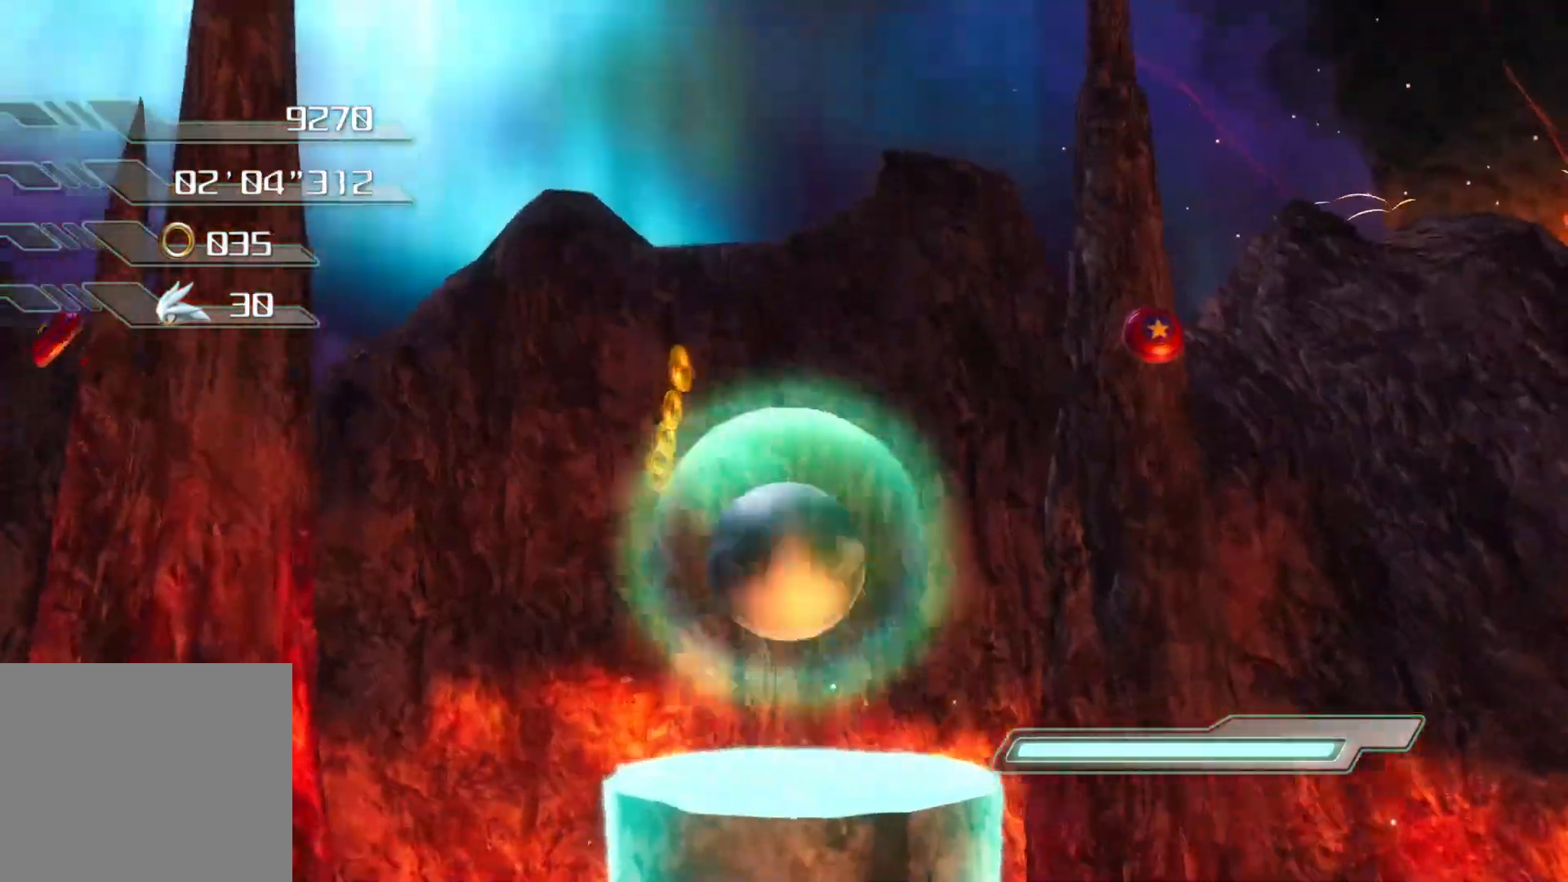
{"buttons": ["CROSS"], "left_stick": "up", "right_stick": "center", "events": [[134, "CROSS", "up"], [218, "CROSS", "down"]]}
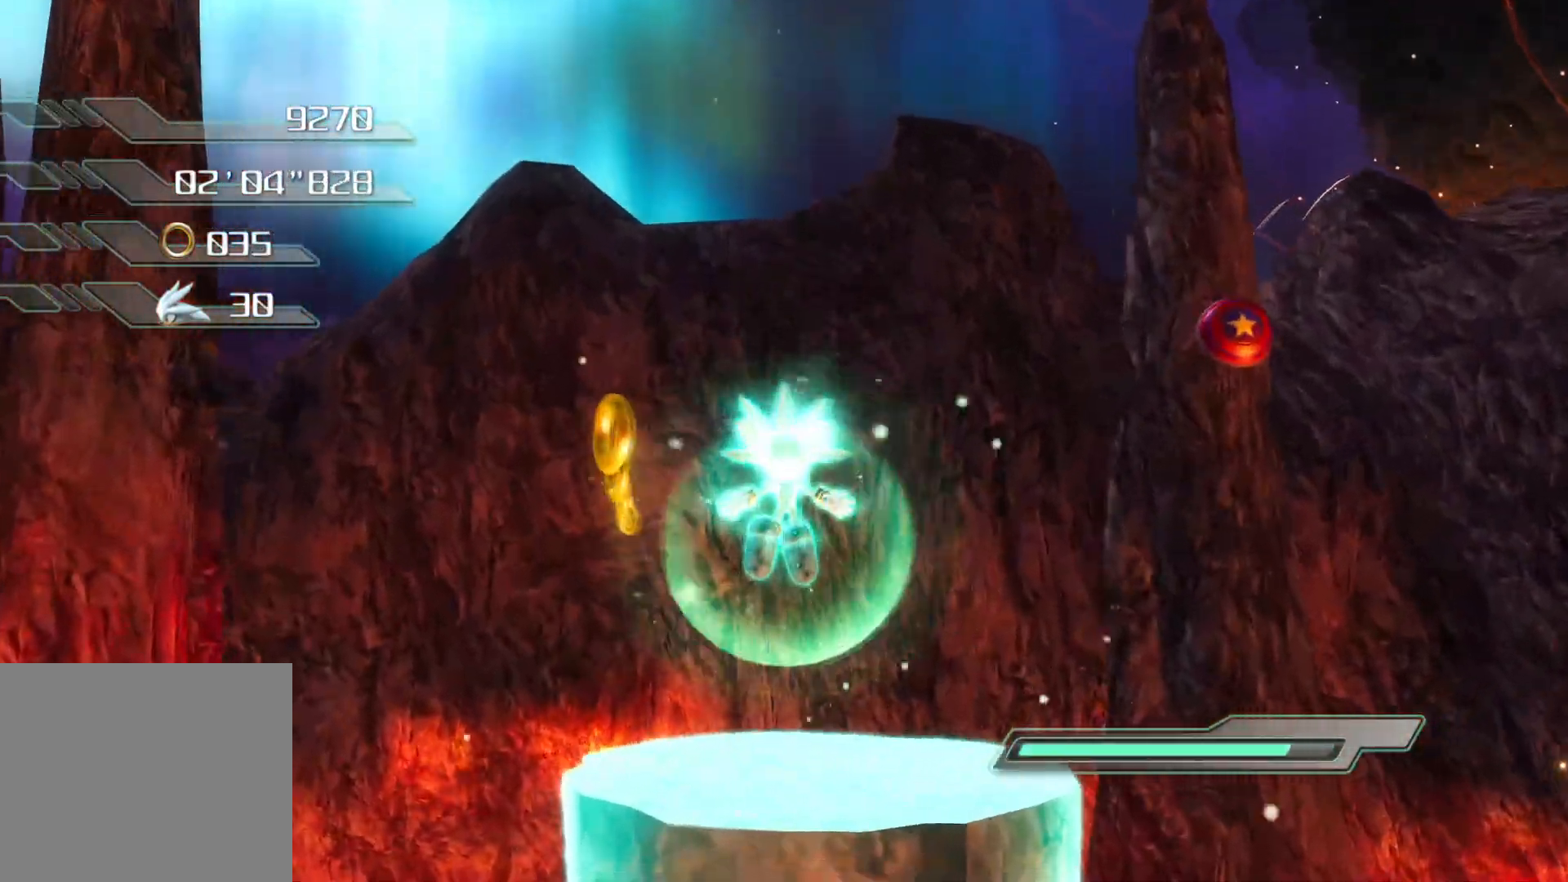
{"buttons": ["CROSS"], "left_stick": "up", "right_stick": "center", "events": []}
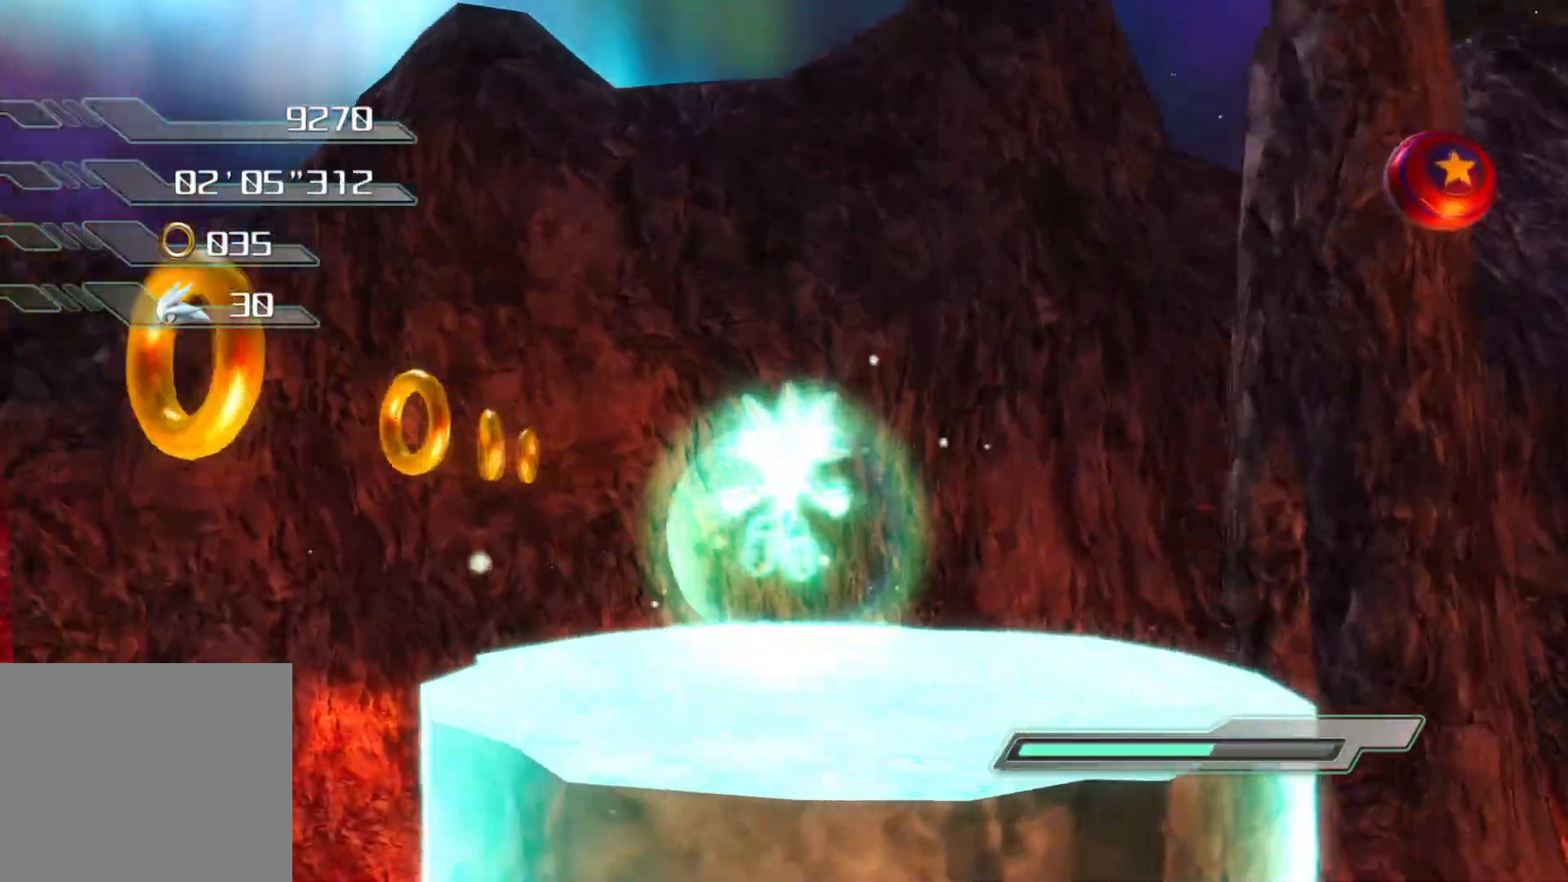
{"buttons": [], "left_stick": "center", "right_stick": "right", "events": [[100, "CROSS", "up"], [100, "left_stick", "center"], [368, "right_stick", "right"]]}
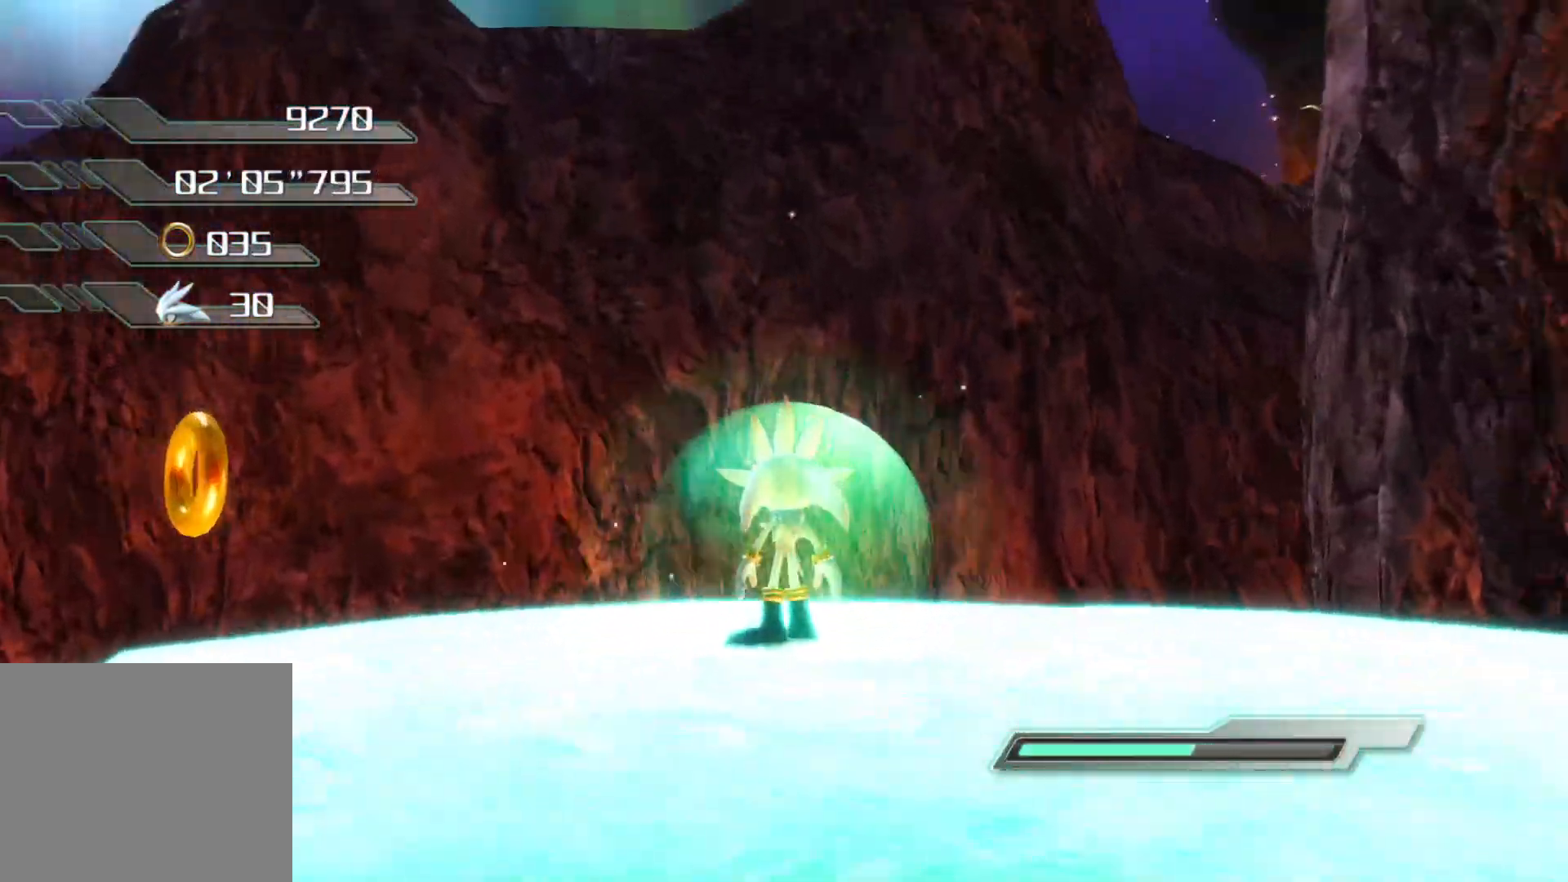
{"buttons": [], "left_stick": "down-right", "right_stick": "center", "events": [[302, "left_stick", "down-right"], [352, "right_stick", "center"]]}
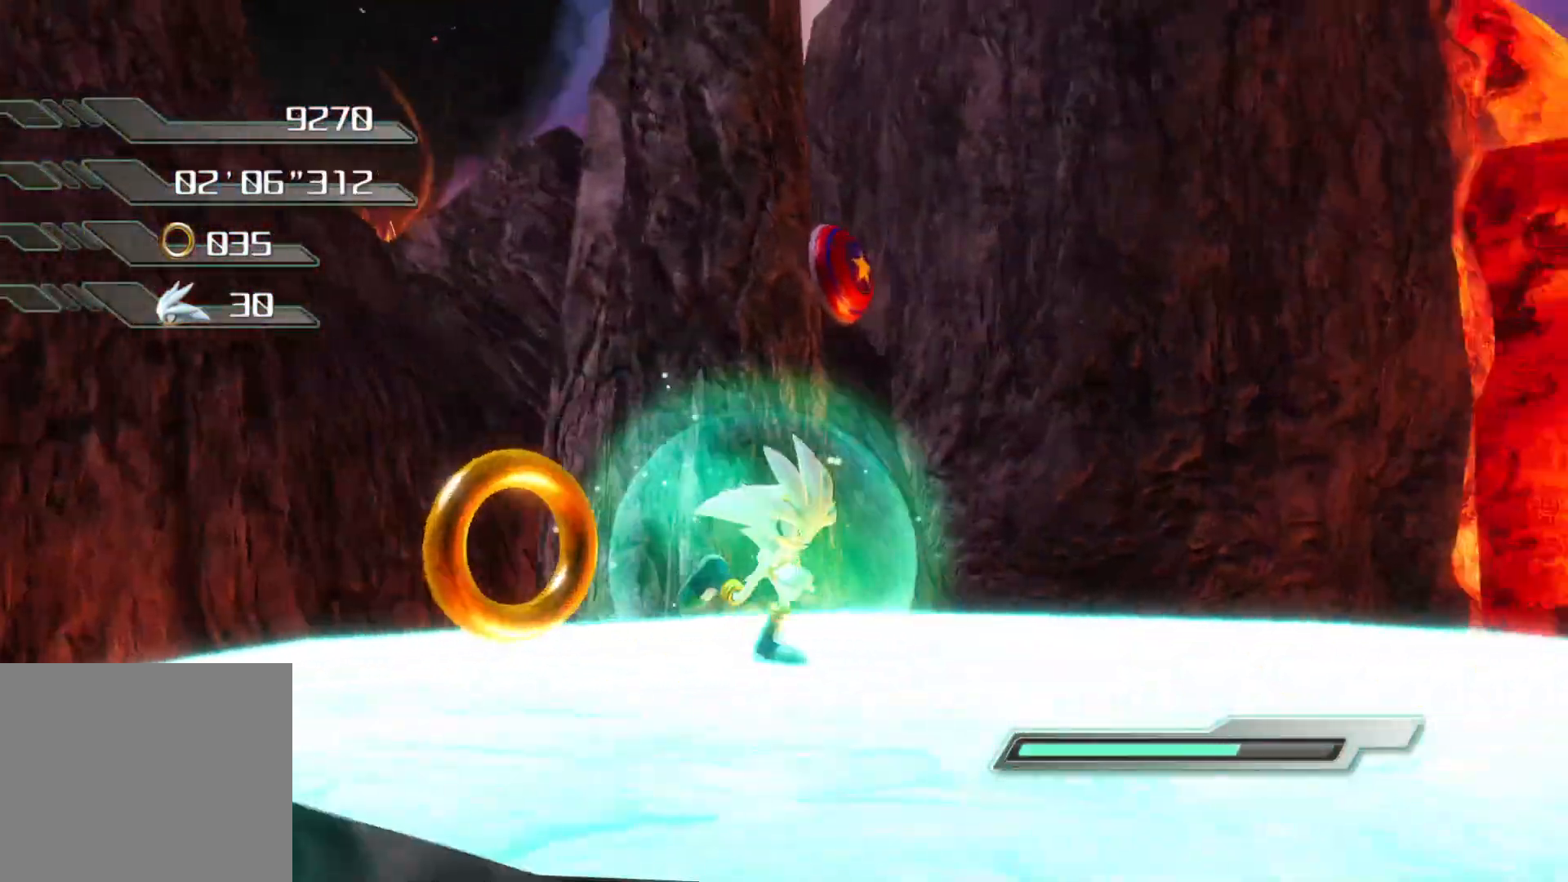
{"buttons": ["CROSS"], "left_stick": "up", "right_stick": "center", "events": [[184, "left_stick", "up-right"], [285, "left_stick", "up"], [502, "CROSS", "down"]]}
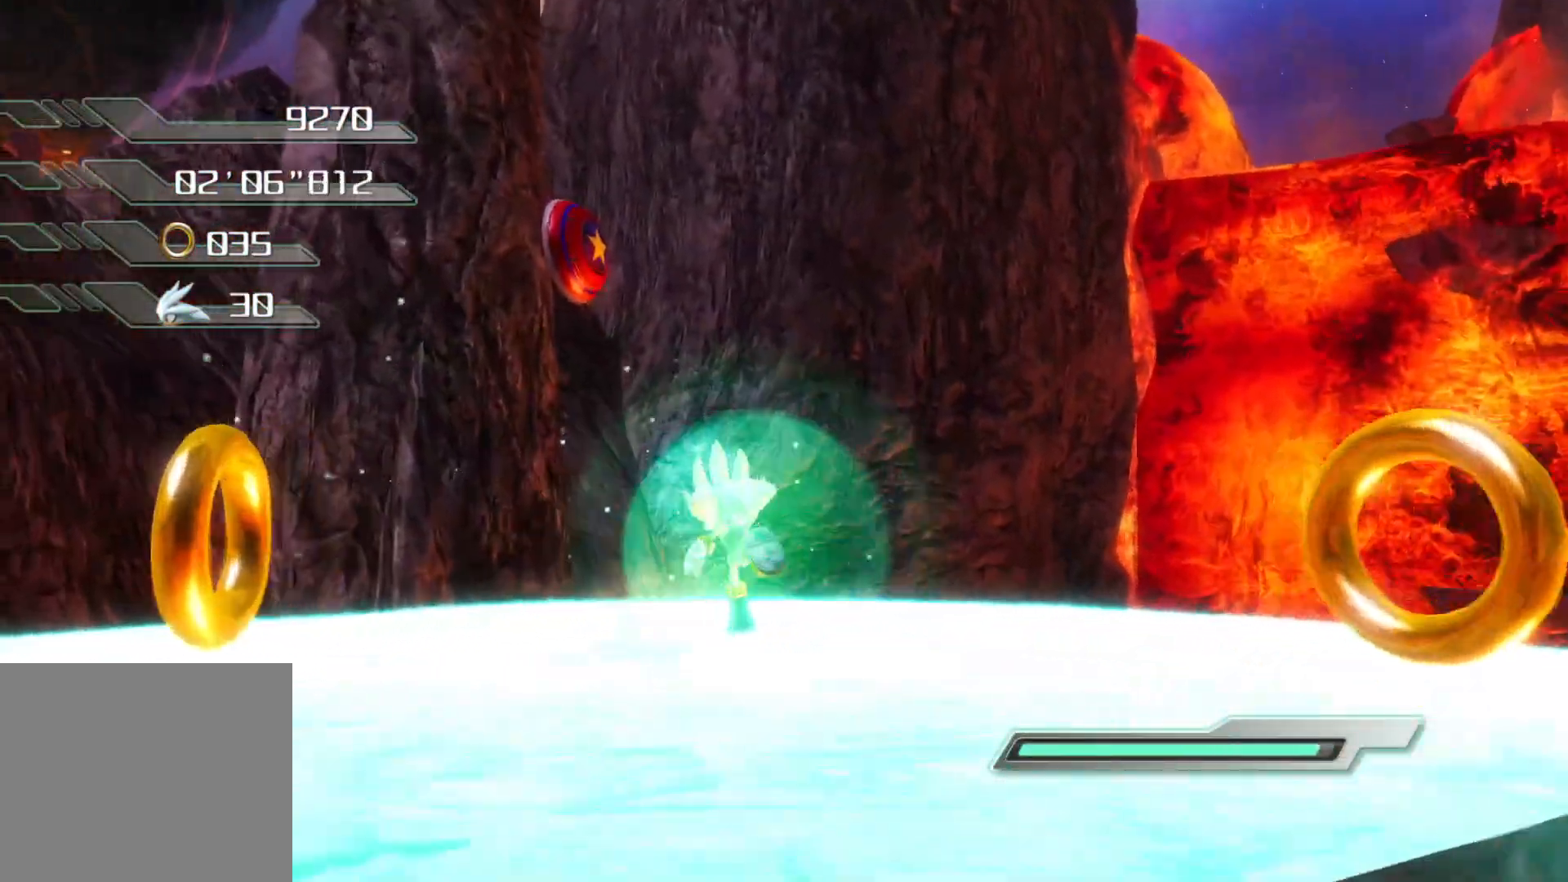
{"buttons": ["CROSS"], "left_stick": "up", "right_stick": "center", "events": []}
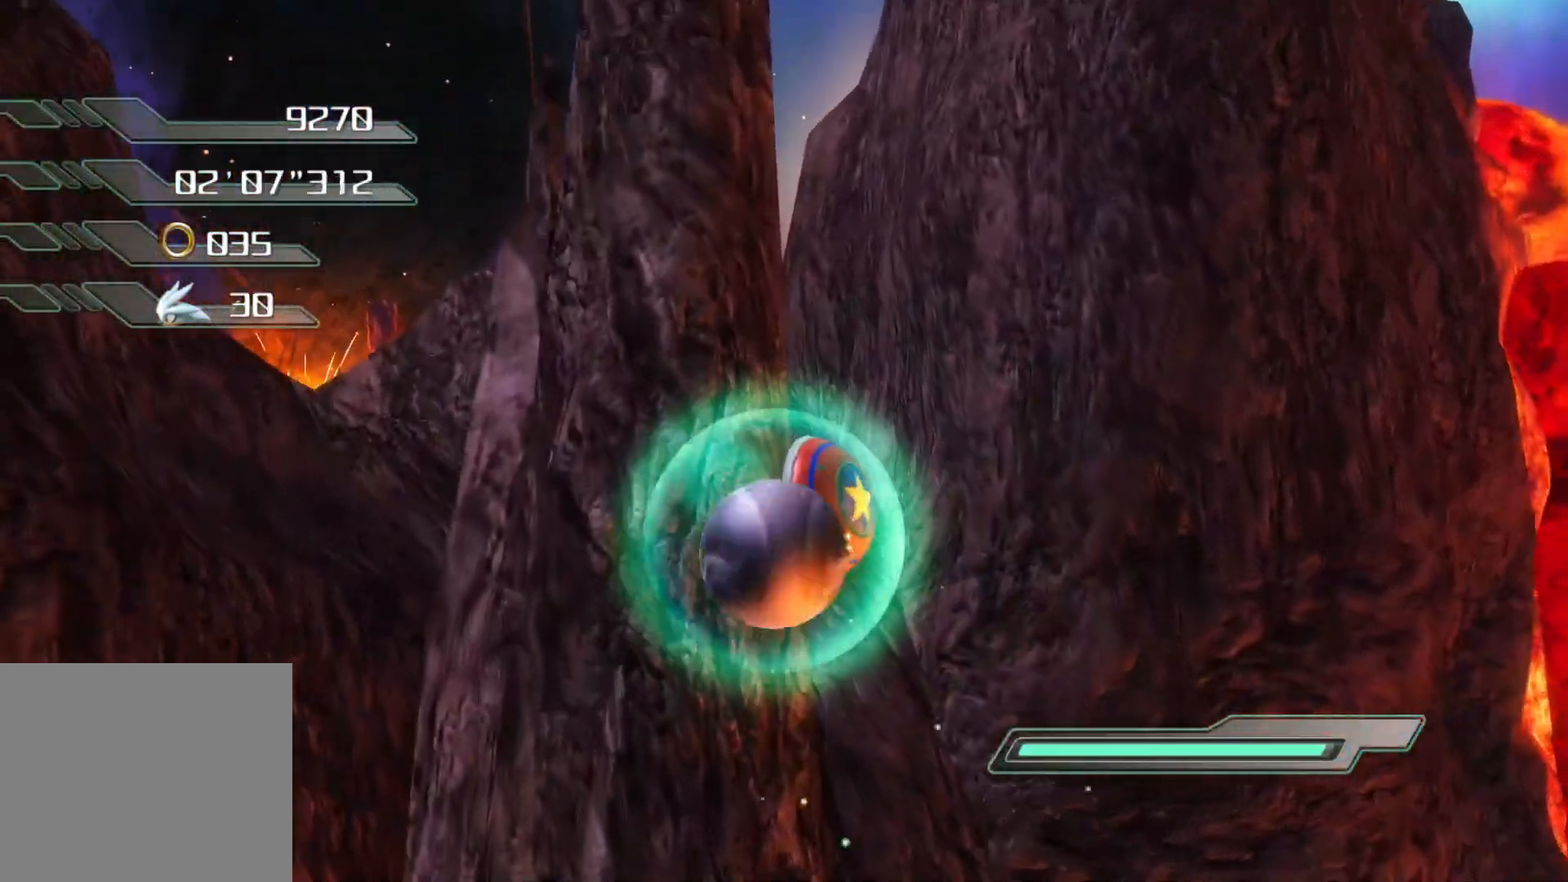
{"buttons": [], "left_stick": "up", "right_stick": "center", "events": [[234, "CROSS", "up"]]}
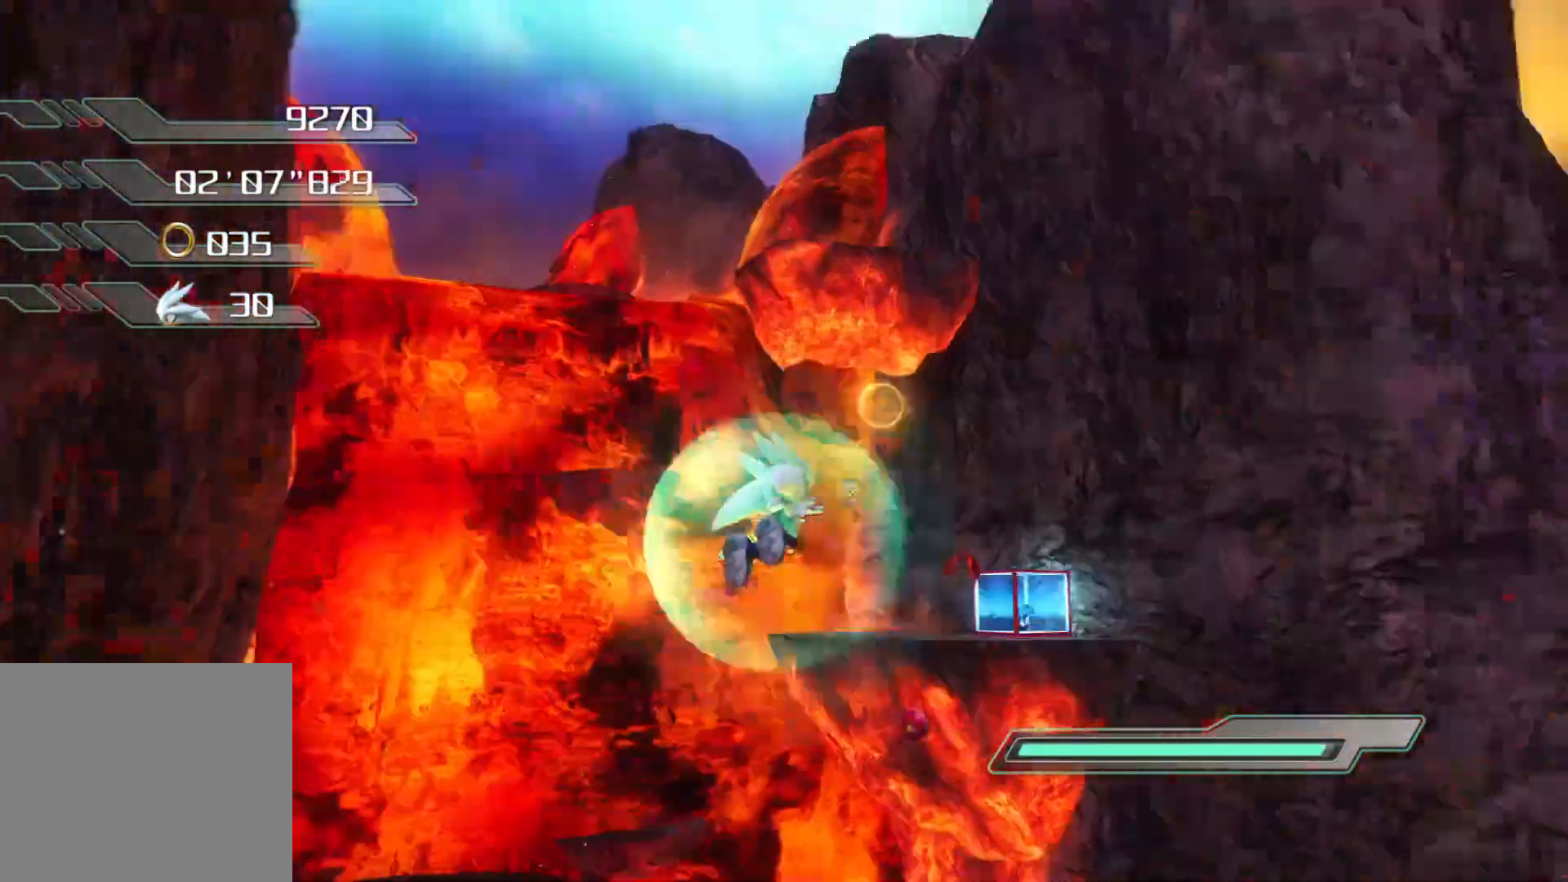
{"buttons": [], "left_stick": "center", "right_stick": "center", "events": [[34, "left_stick", "center"]]}
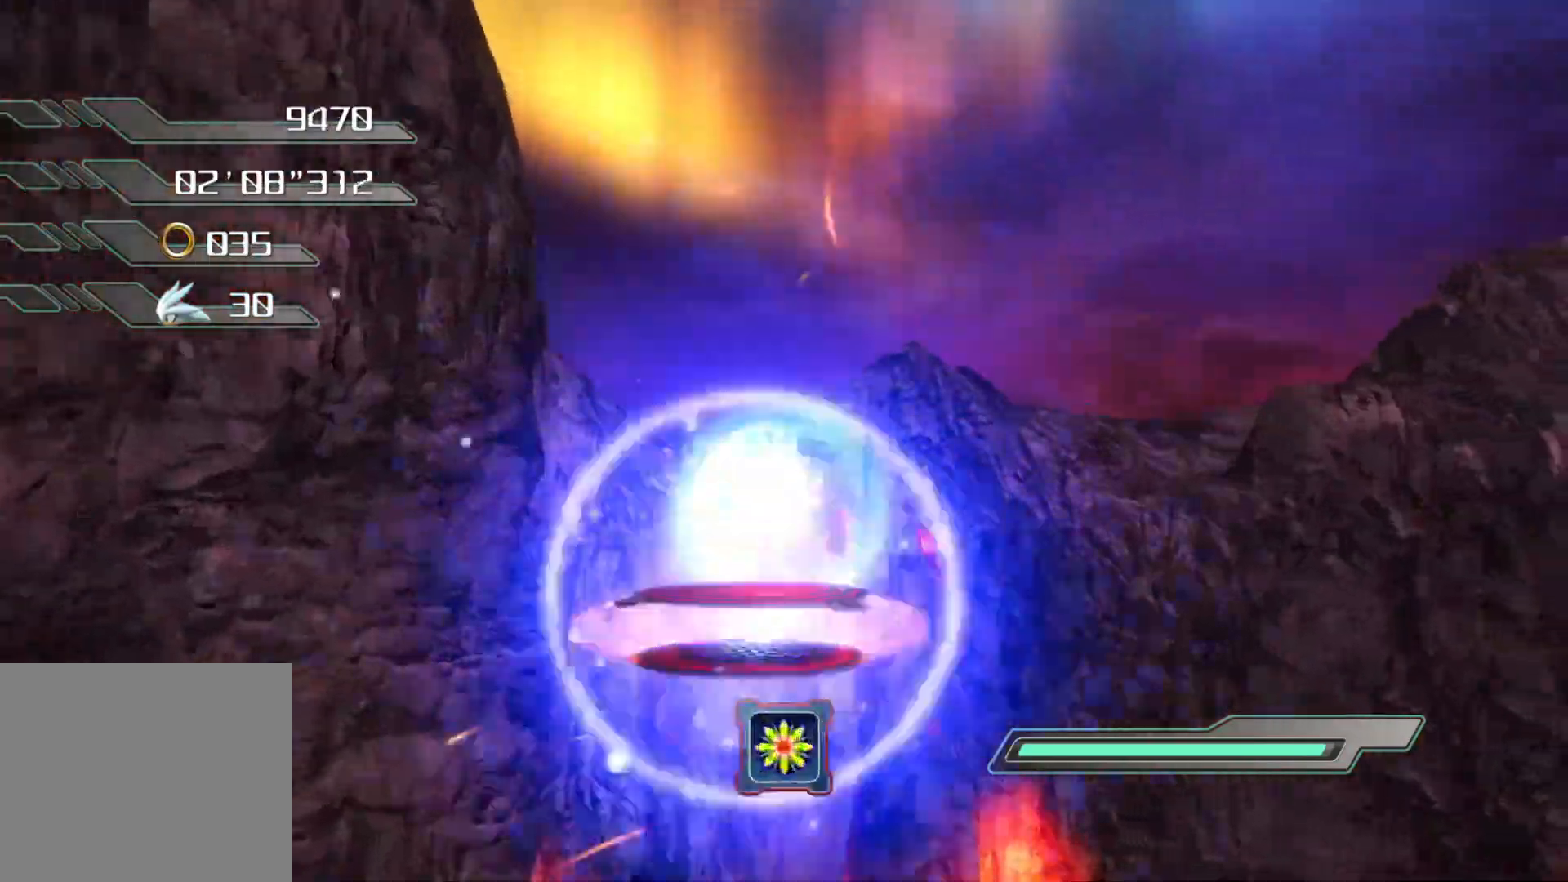
{"buttons": [], "left_stick": "center", "right_stick": "center", "events": []}
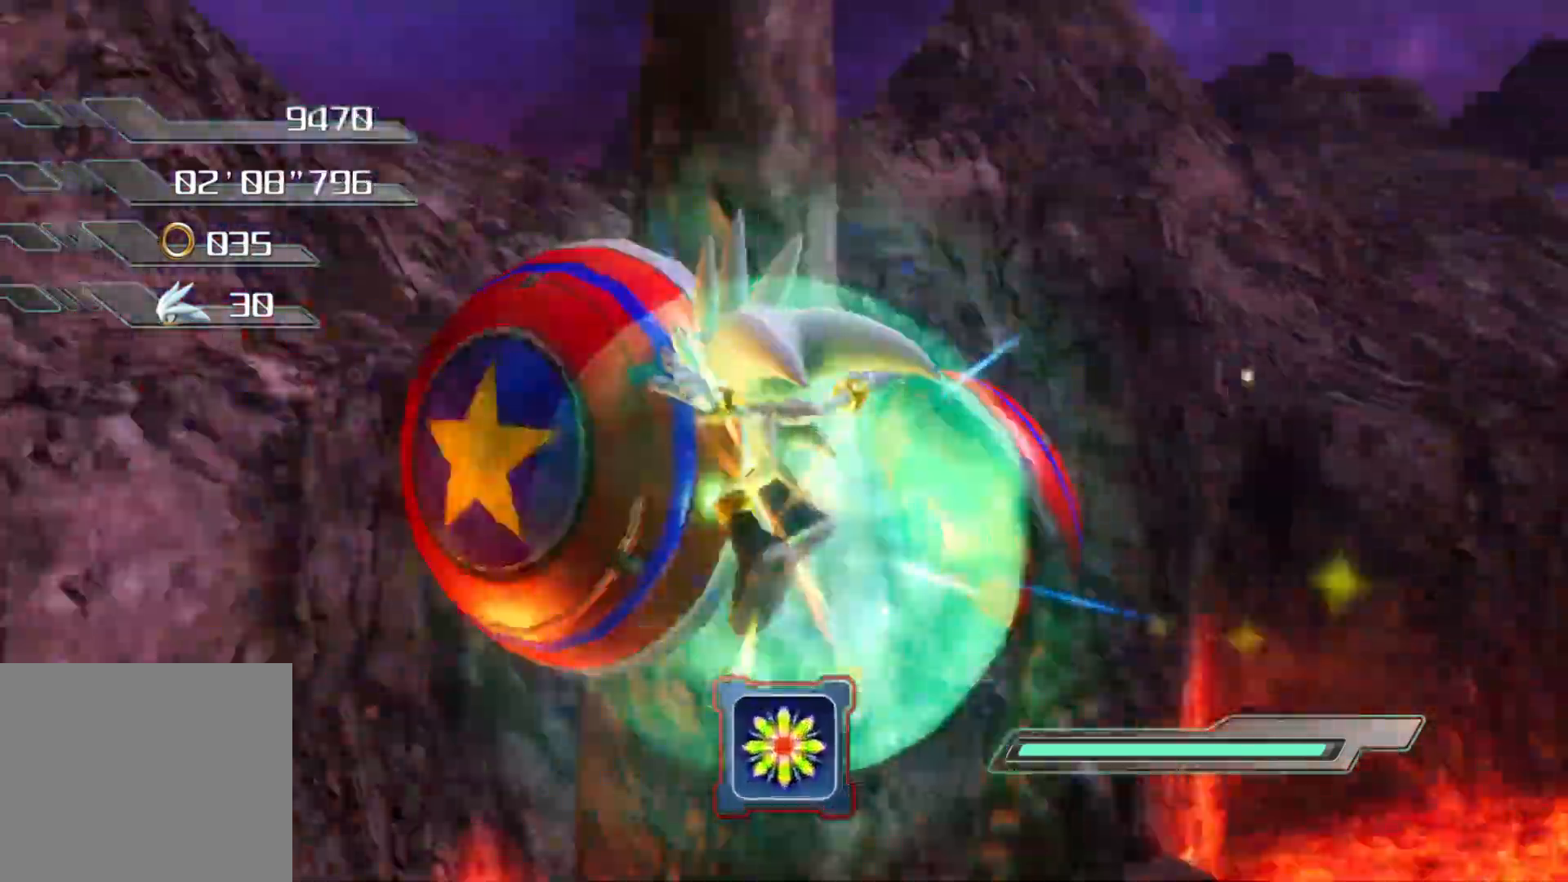
{"buttons": [], "left_stick": "center", "right_stick": "center", "events": []}
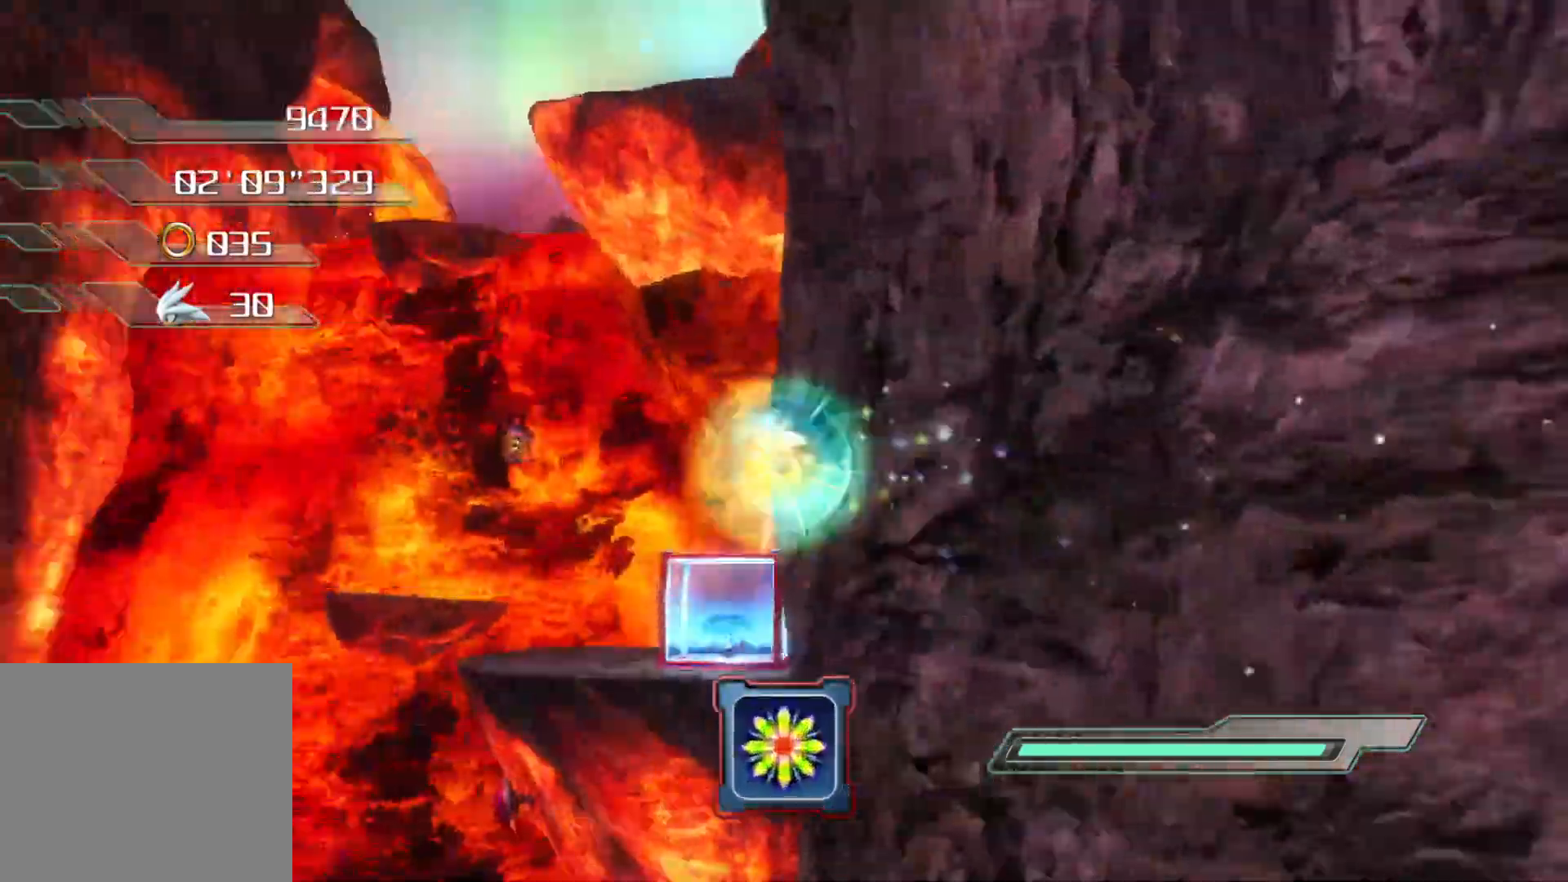
{"buttons": [], "left_stick": "center", "right_stick": "center", "events": []}
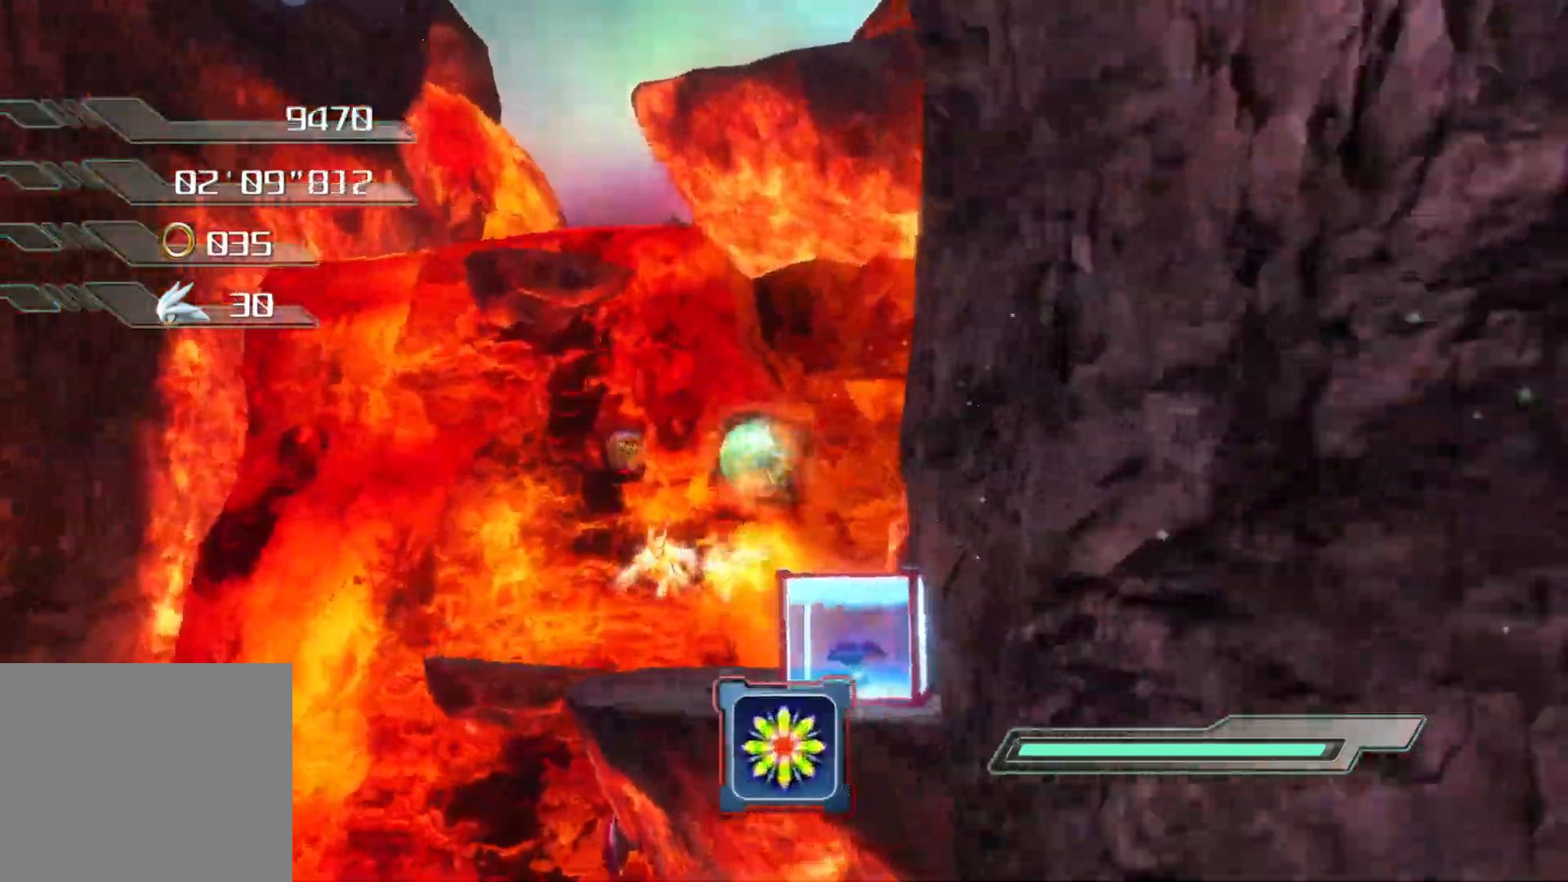
{"buttons": [], "left_stick": "up", "right_stick": "center", "events": [[469, "left_stick", "up"]]}
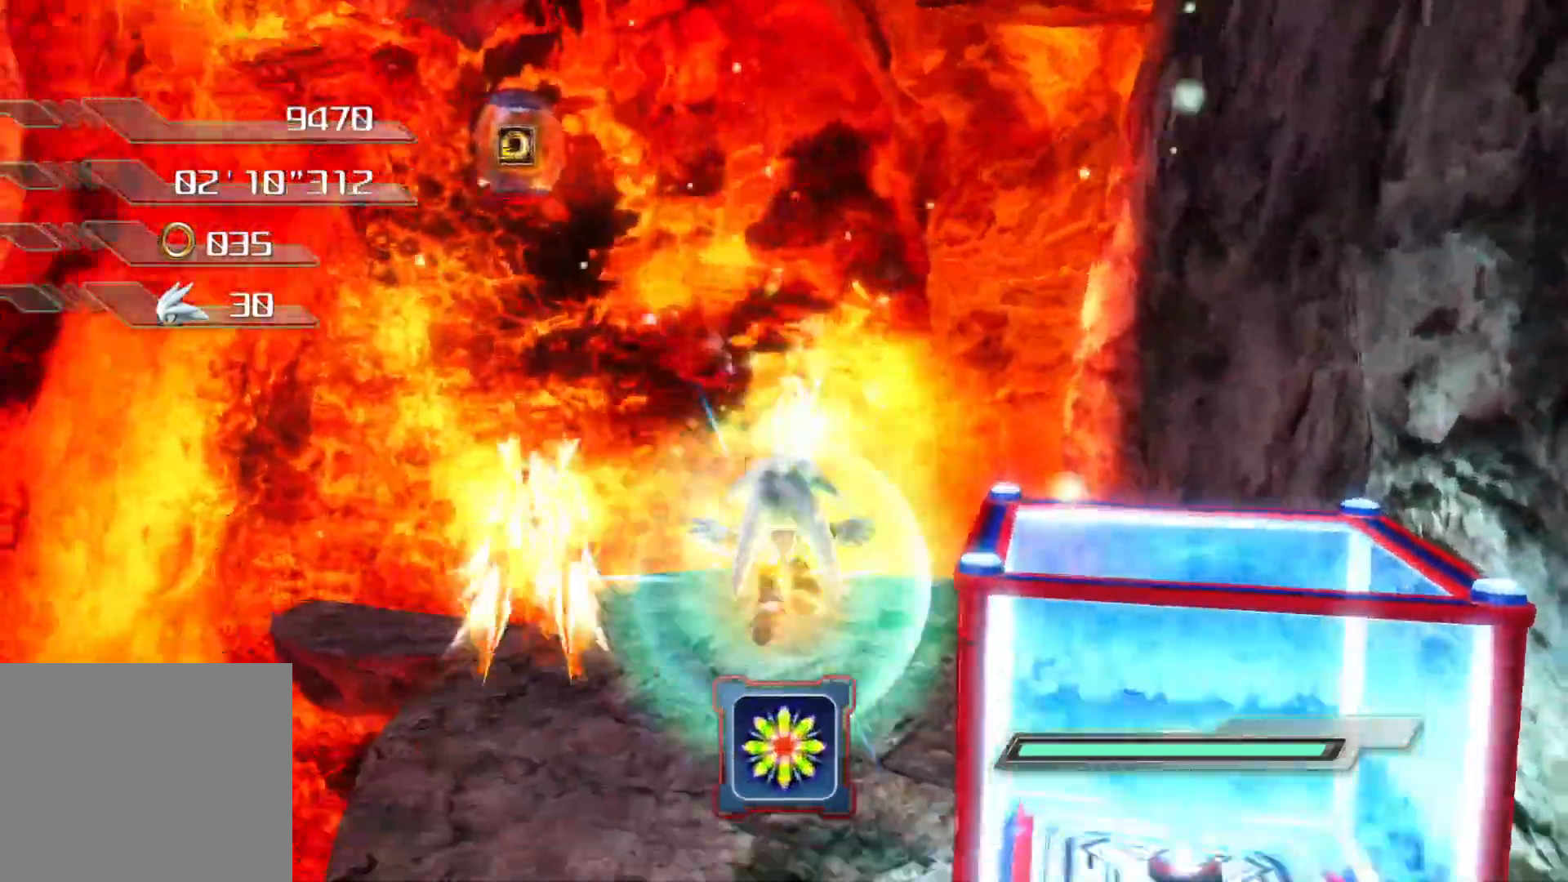
{"buttons": [], "left_stick": "up", "right_stick": "center"}
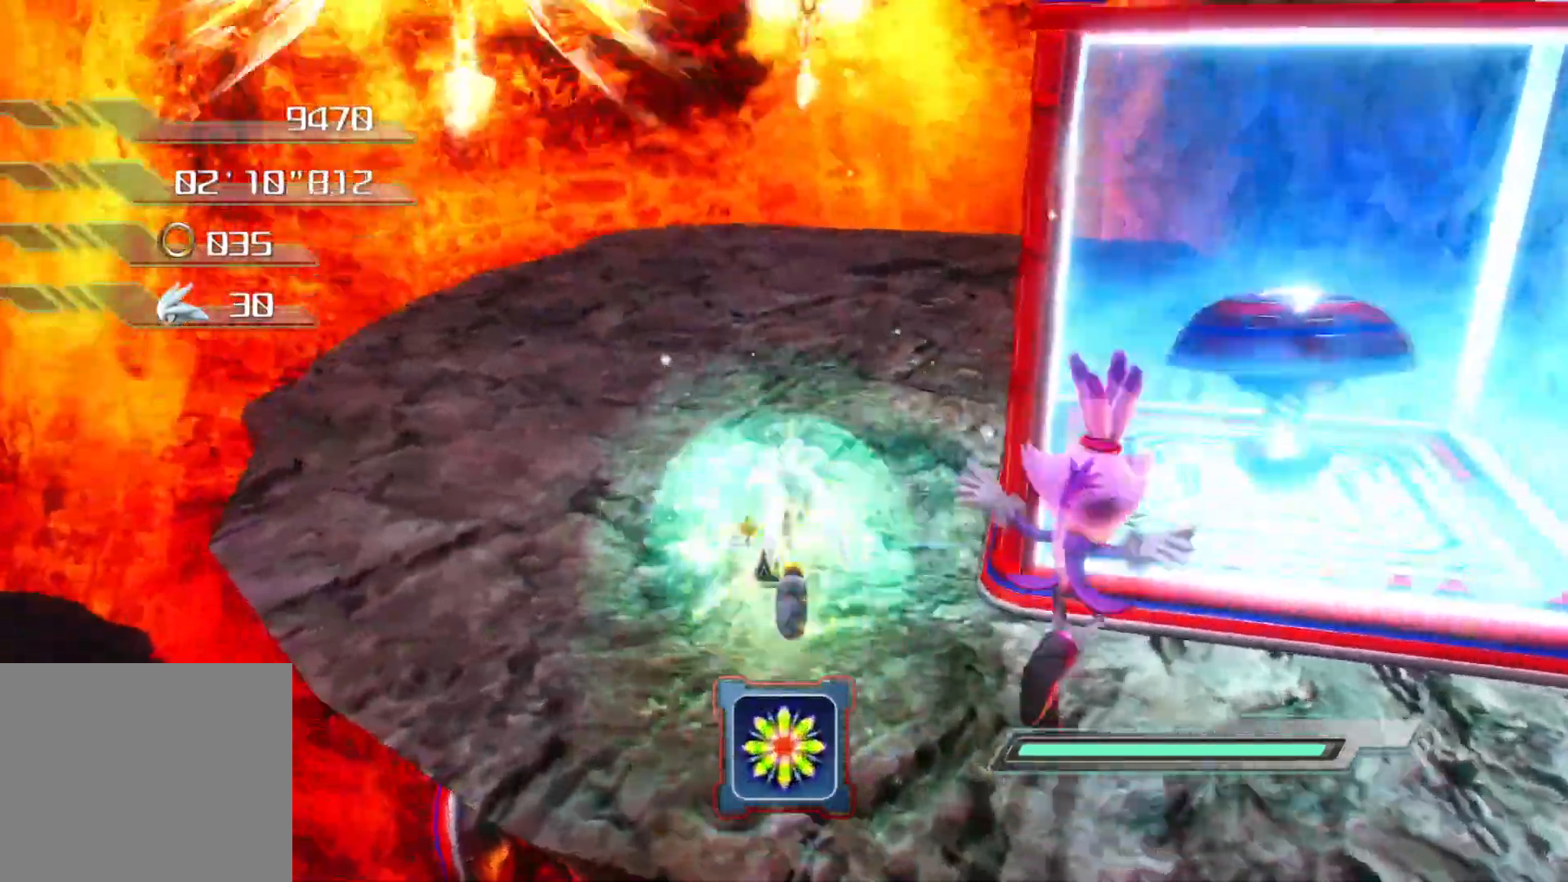
{"buttons": ["CROSS"], "left_stick": "left", "right_stick": "center", "events": [[34, "CROSS", "down"], [117, "left_stick", "center"], [335, "left_stick", "left"]]}
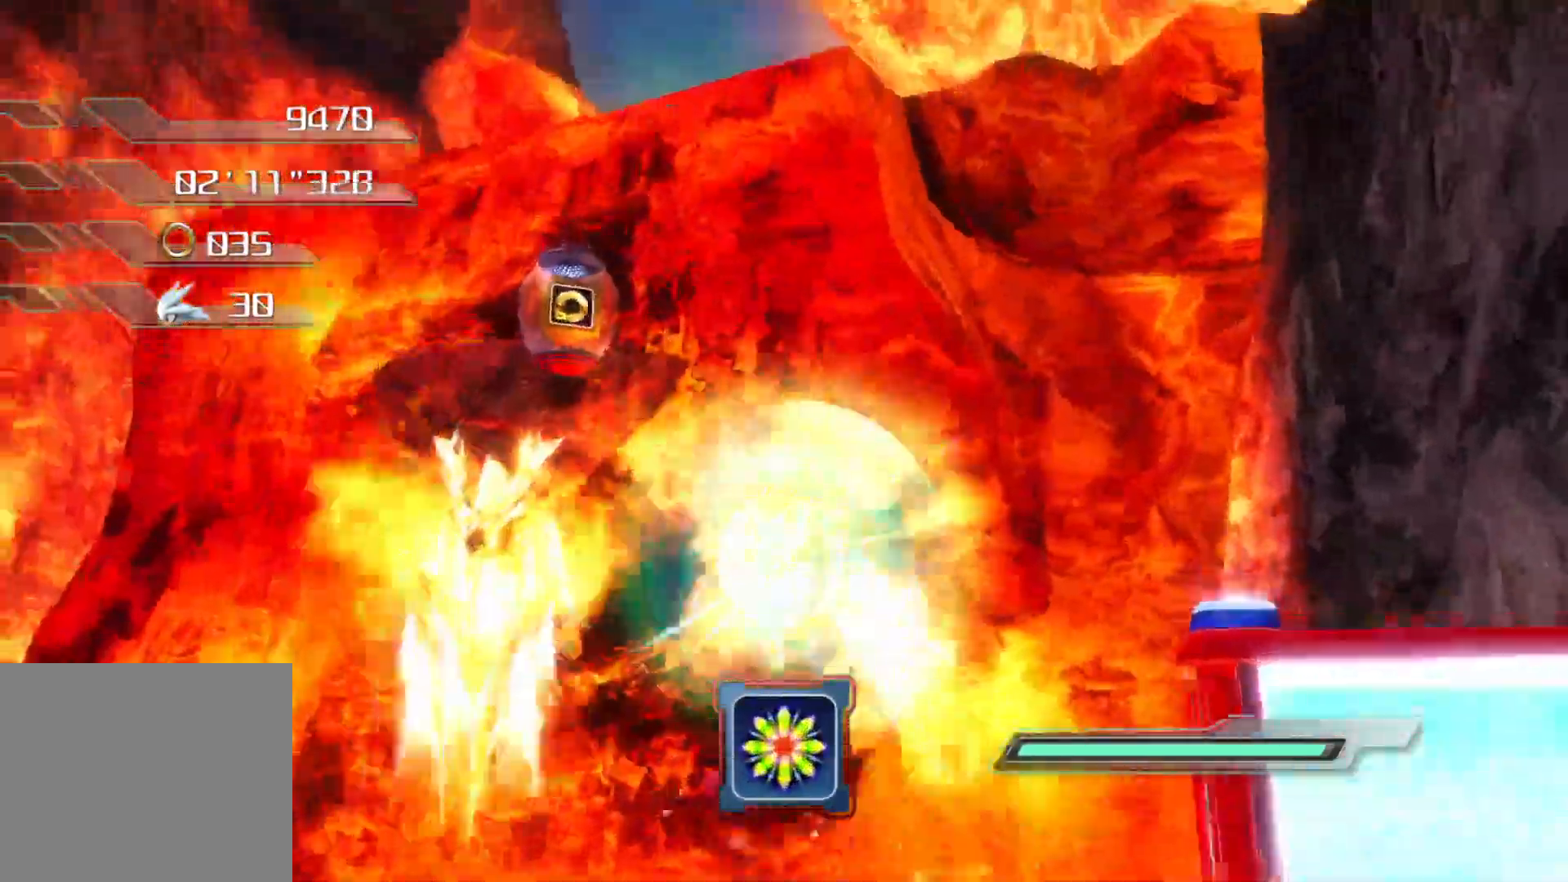
{"buttons": [], "left_stick": "up-right", "right_stick": "center", "events": [[151, "CROSS", "up"], [386, "left_stick", "up"], [469, "left_stick", "up-right"]]}
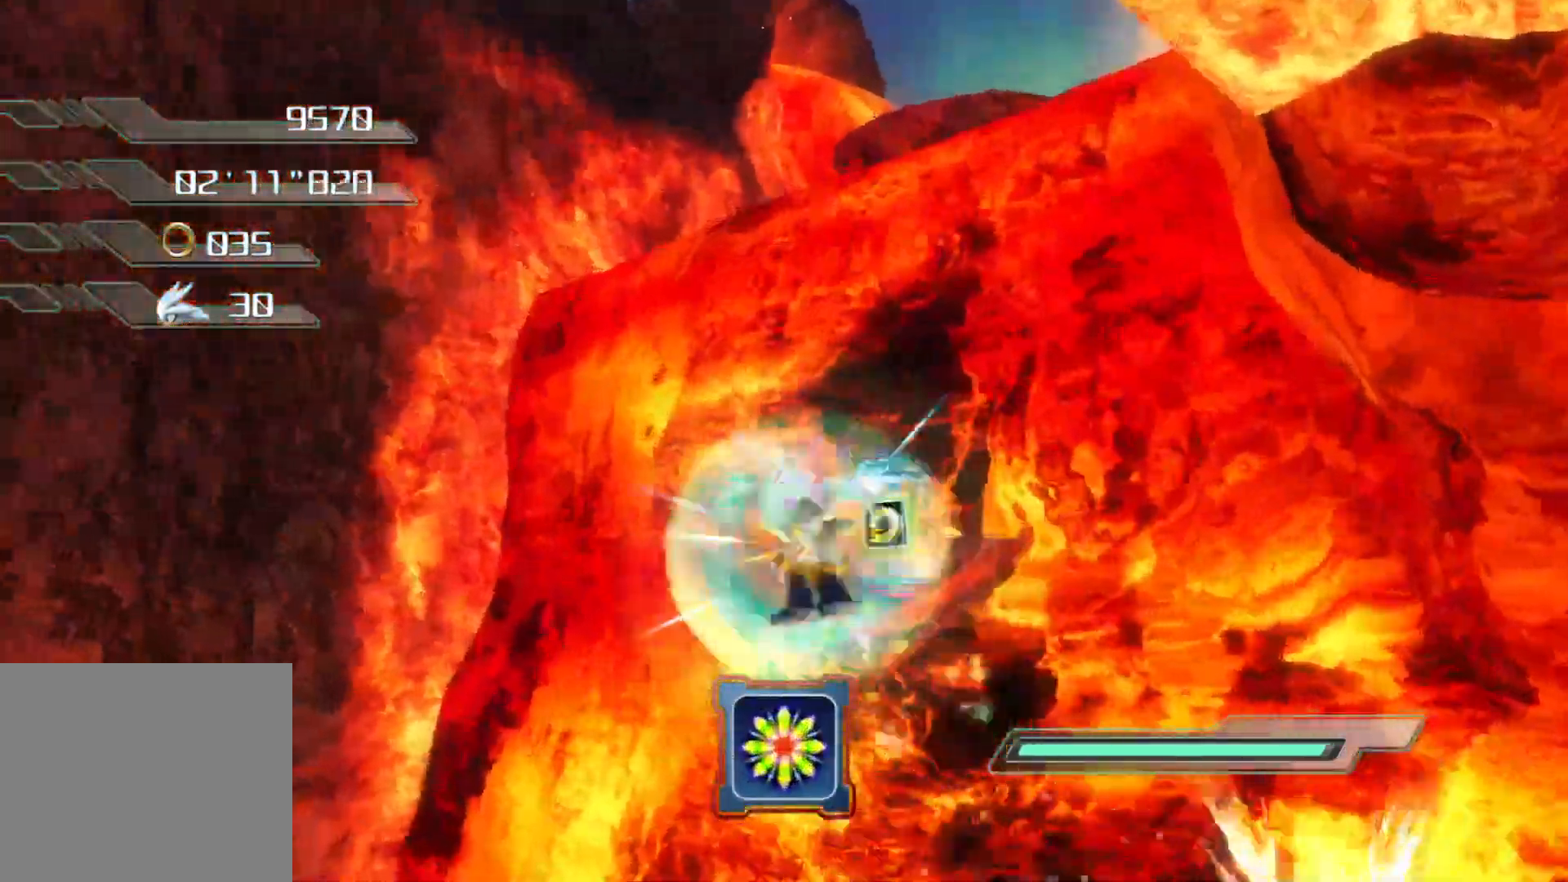
{"buttons": [], "left_stick": "up", "right_stick": "center", "events": [[234, "left_stick", "up"]]}
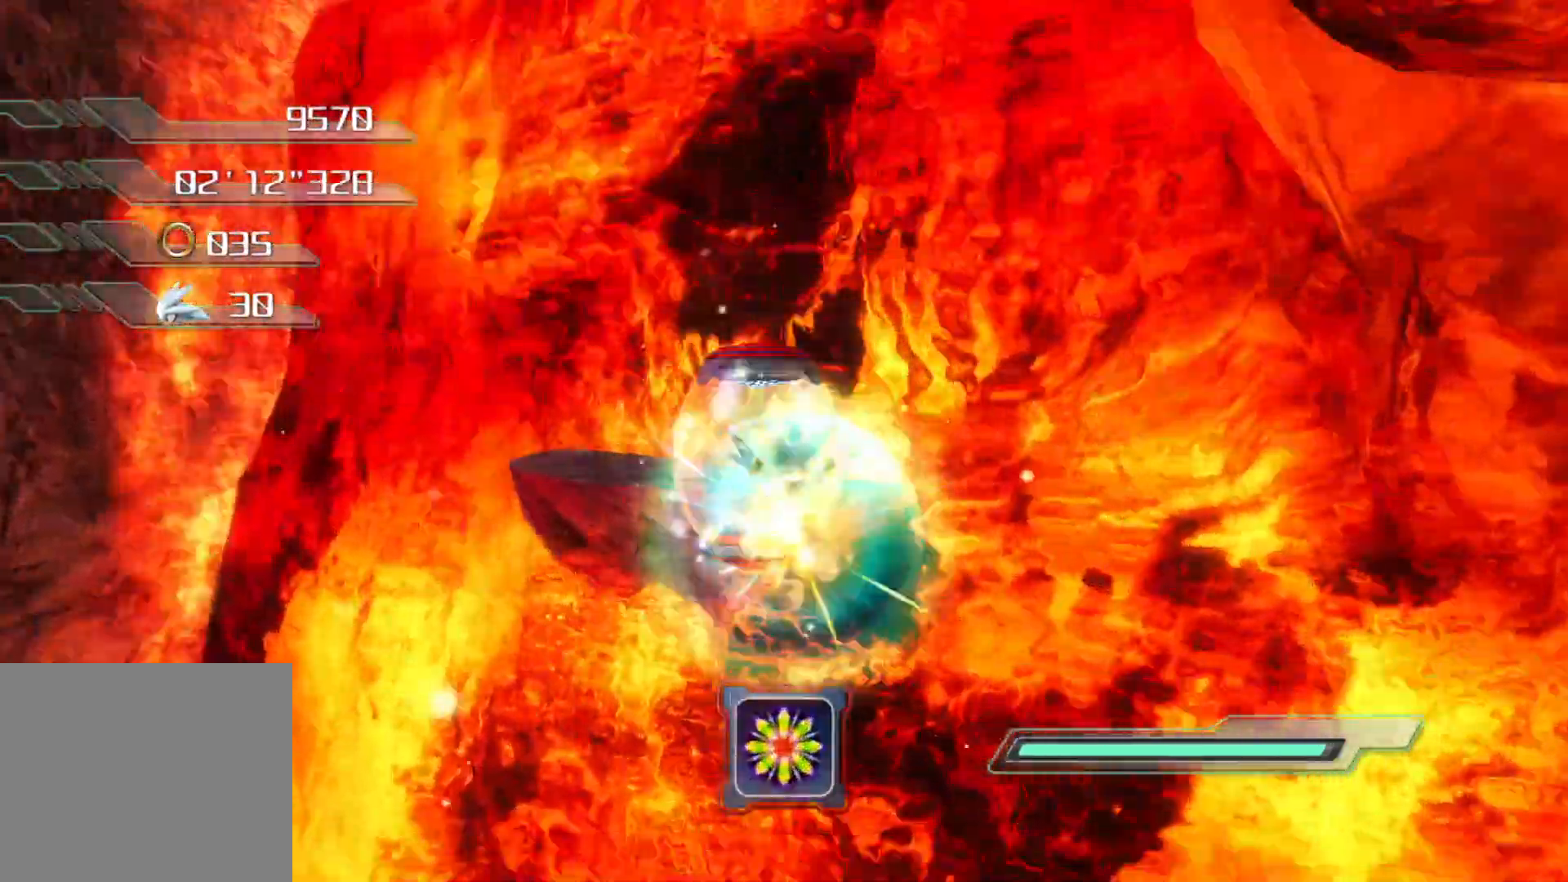
{"buttons": [], "left_stick": "up", "right_stick": "down-right", "events": [[67, "right_stick", "down-right"], [117, "left_stick", "right"], [217, "left_stick", "down-right"], [485, "left_stick", "up"]]}
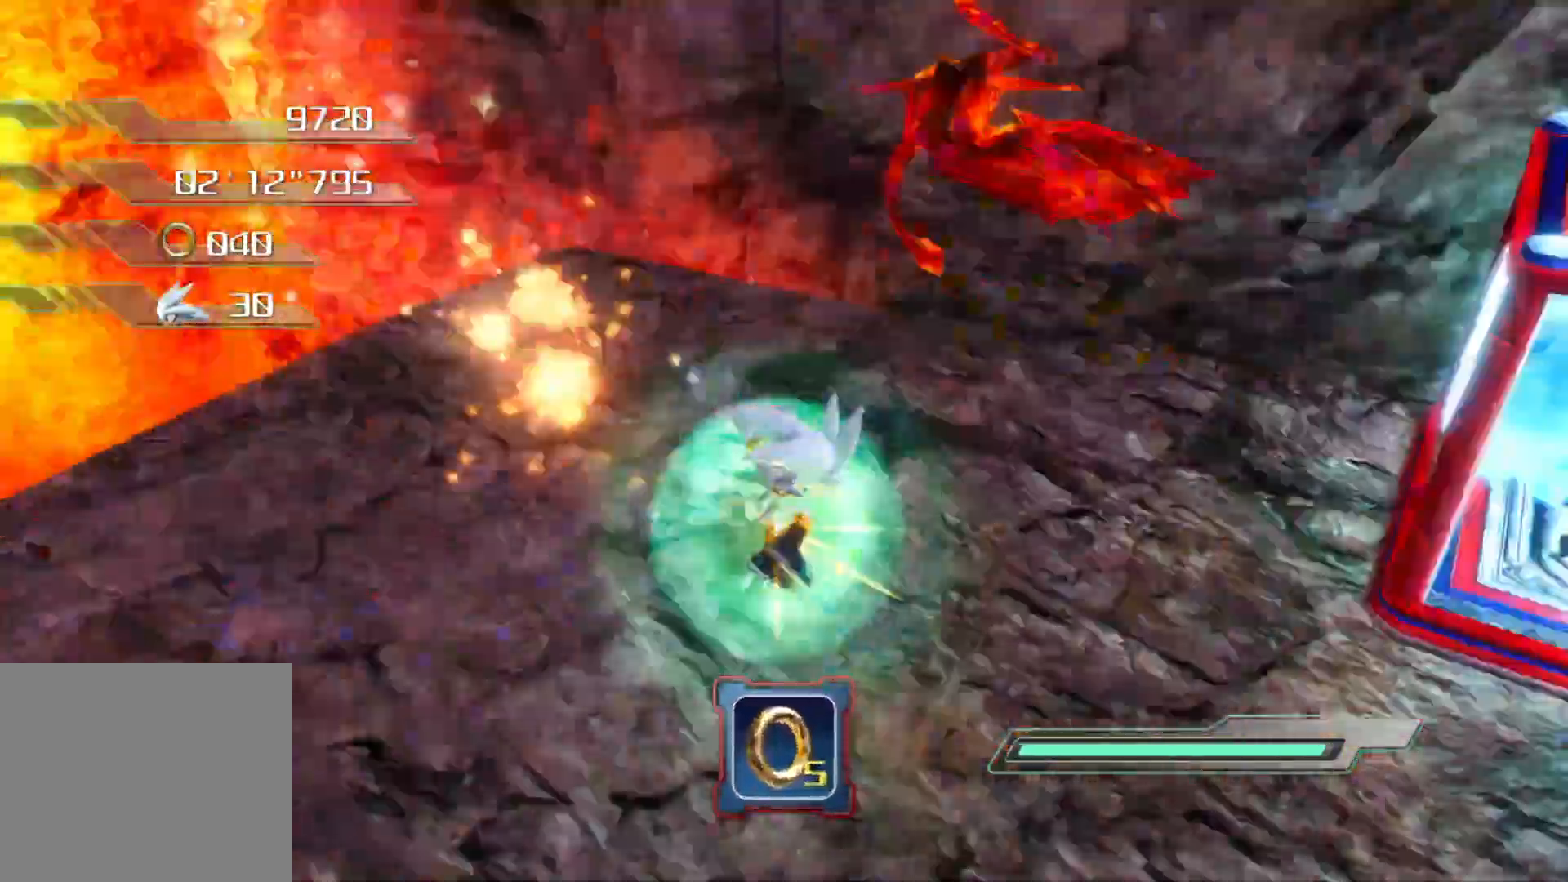
{"buttons": [], "left_stick": "up-right", "right_stick": "center", "events": [[84, "left_stick", "right"], [368, "right_stick", "center"], [385, "left_stick", "up-right"]]}
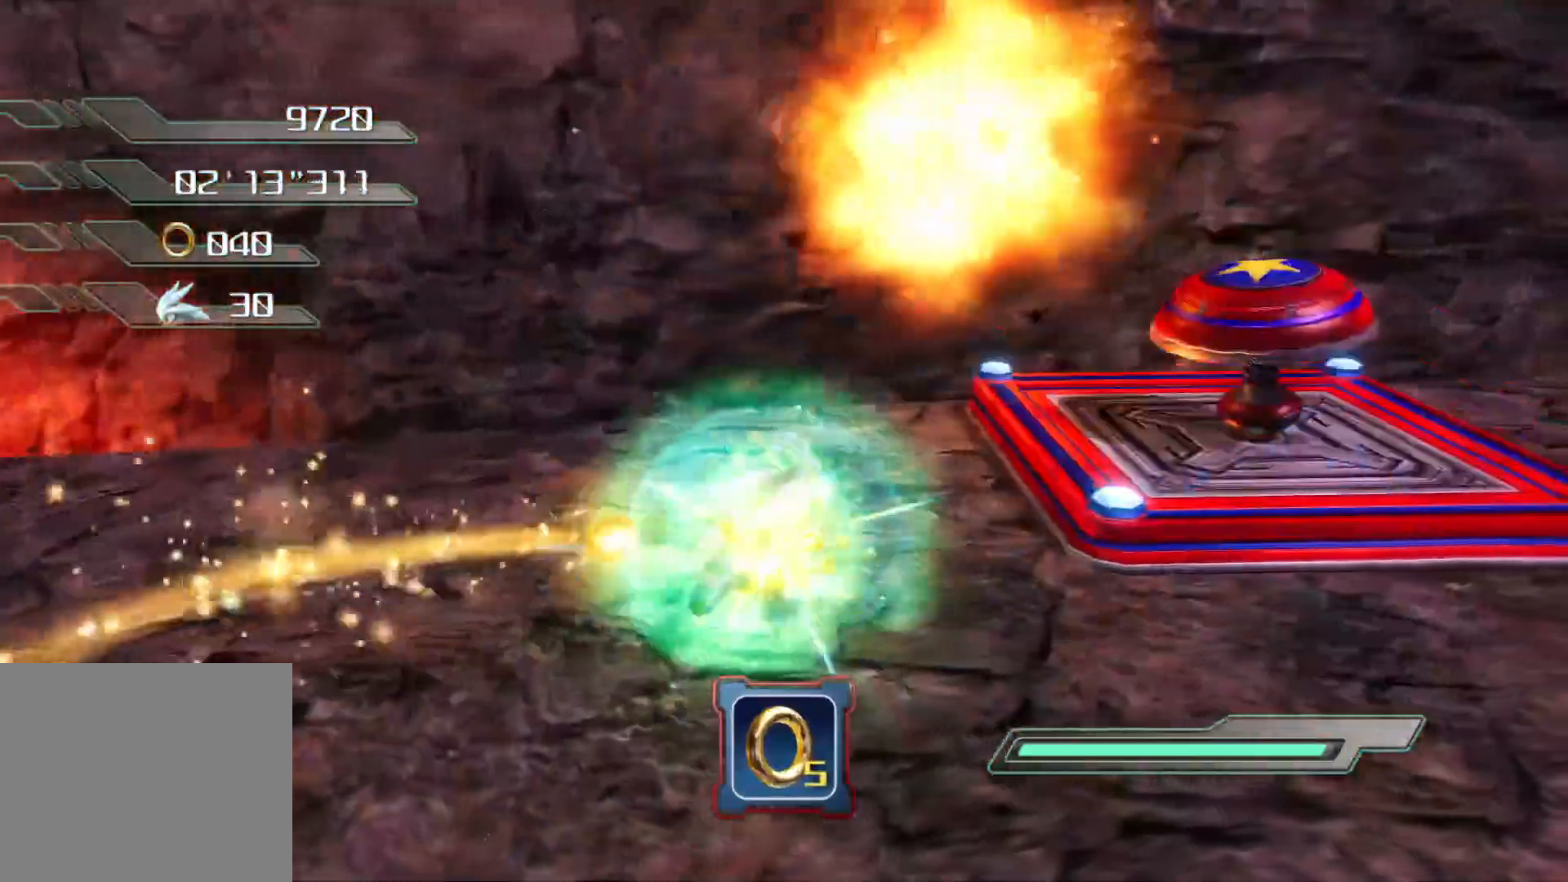
{"buttons": [], "left_stick": "up-right", "right_stick": "center", "events": [[151, "left_stick", "right"], [352, "left_stick", "up-right"]]}